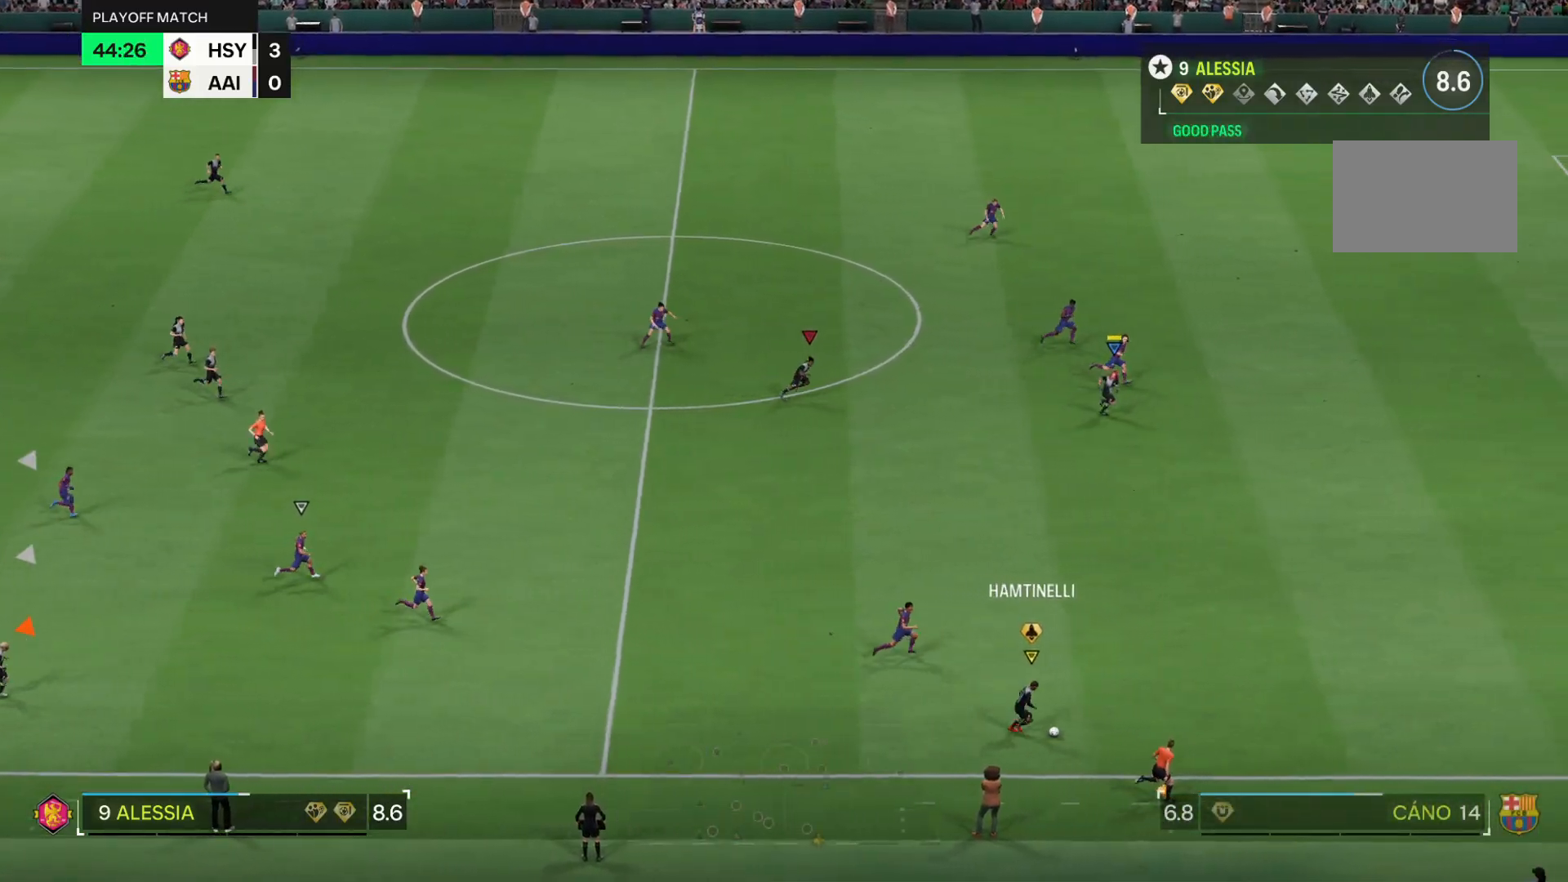
Gameplay with a controller (PlayStation layout); each line is a JSON object with the inputs held at the frame after it. "events" lists button and stick changes between this image and that frame as [ms after this image, input, new state], when the widget could be followed in between. Not read: L3 R3.
{"buttons": [], "left_stick": "right", "right_stick": "center", "events": []}
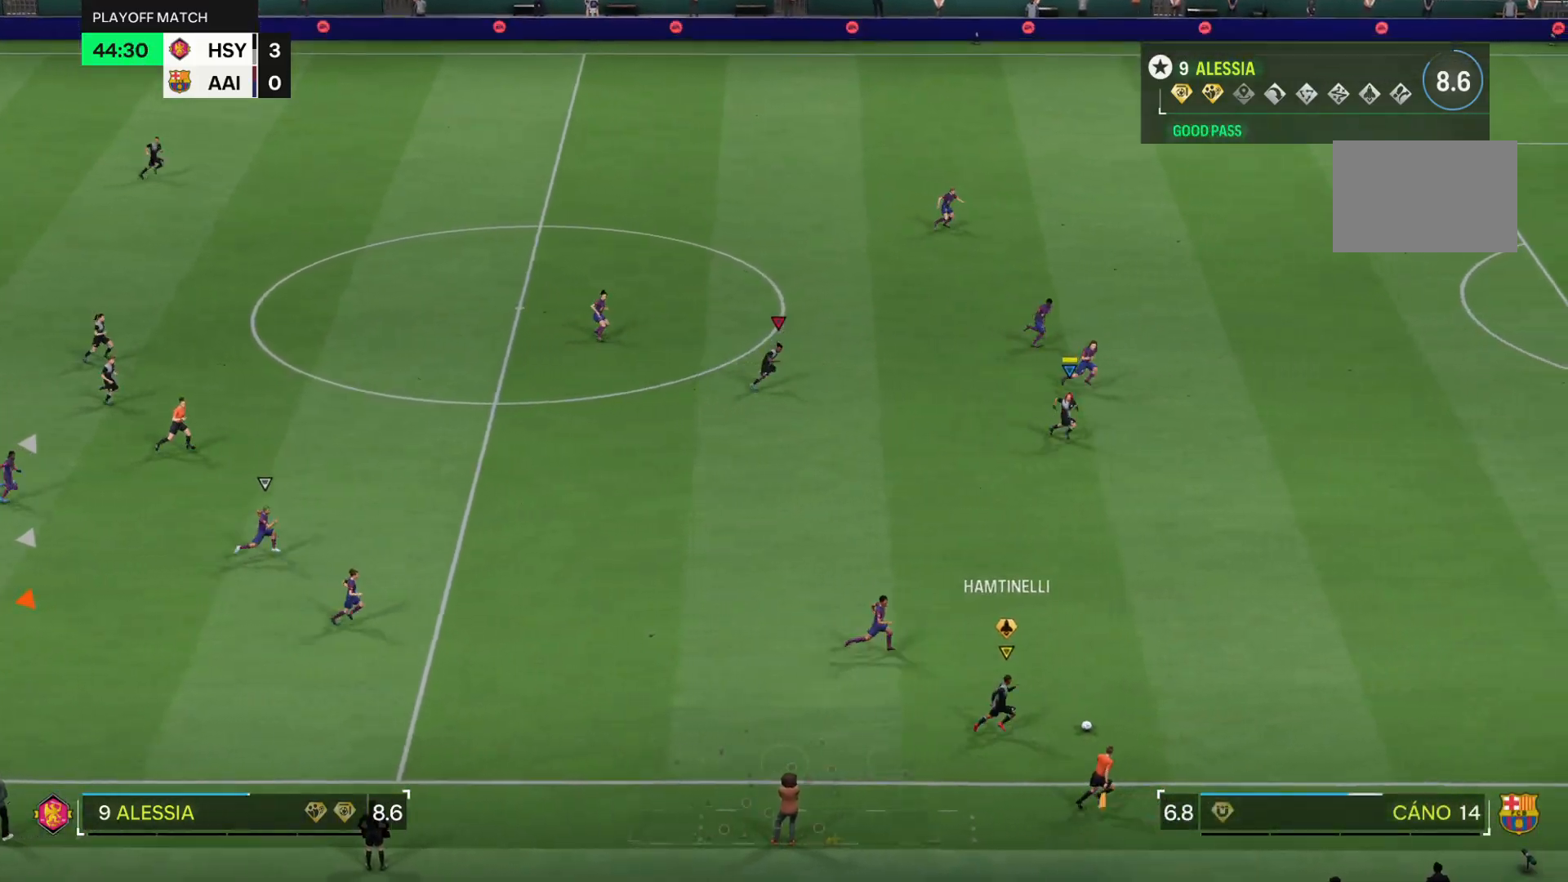
{"buttons": [], "left_stick": "right", "right_stick": "center", "events": []}
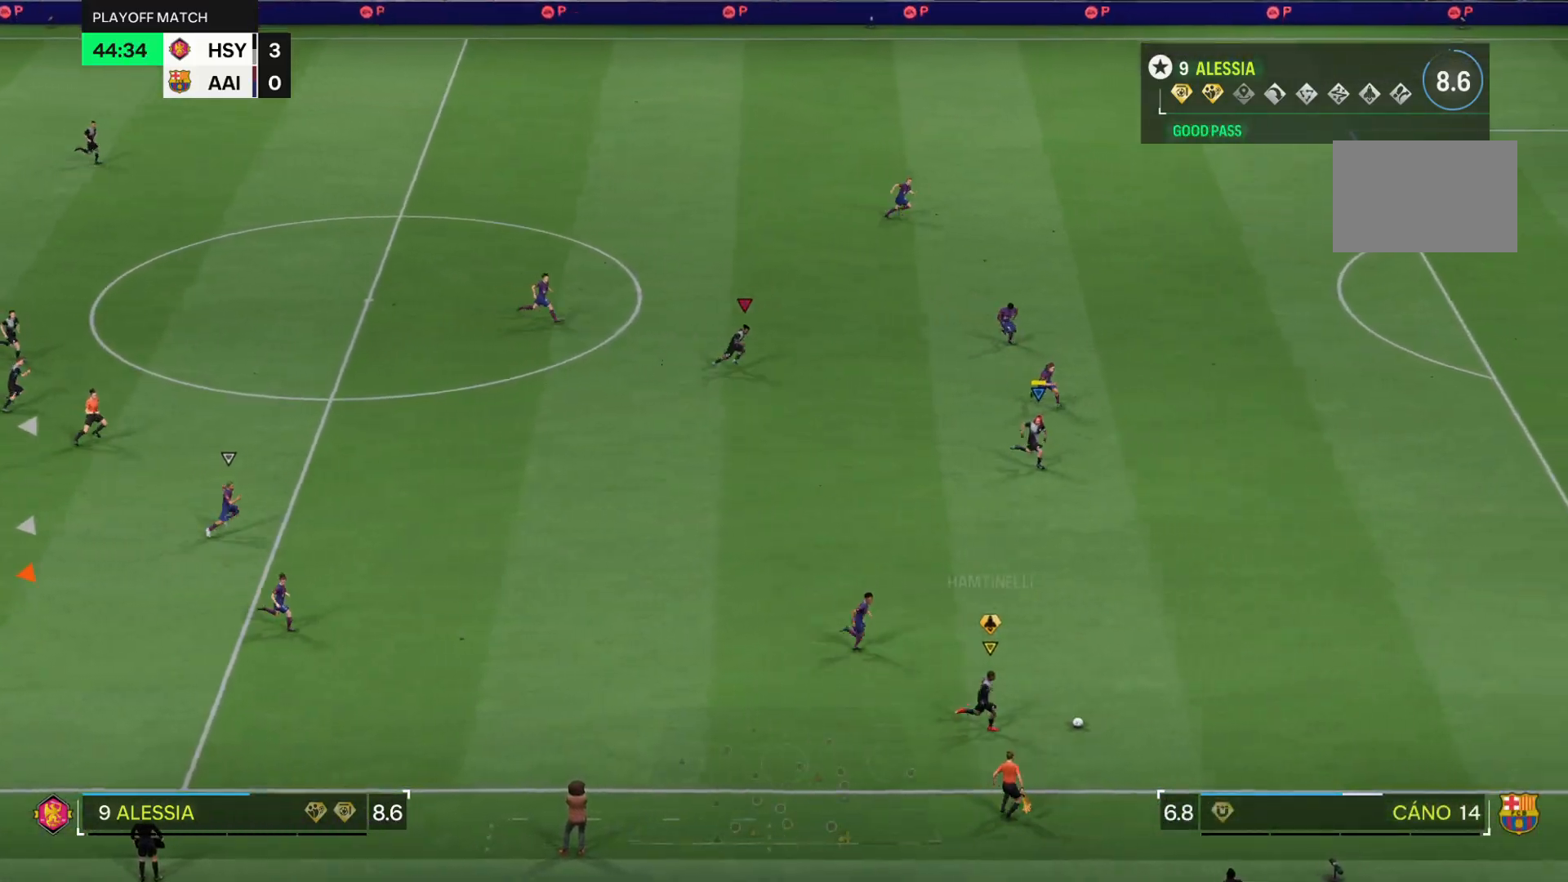
{"buttons": [], "left_stick": "right", "right_stick": "center", "events": []}
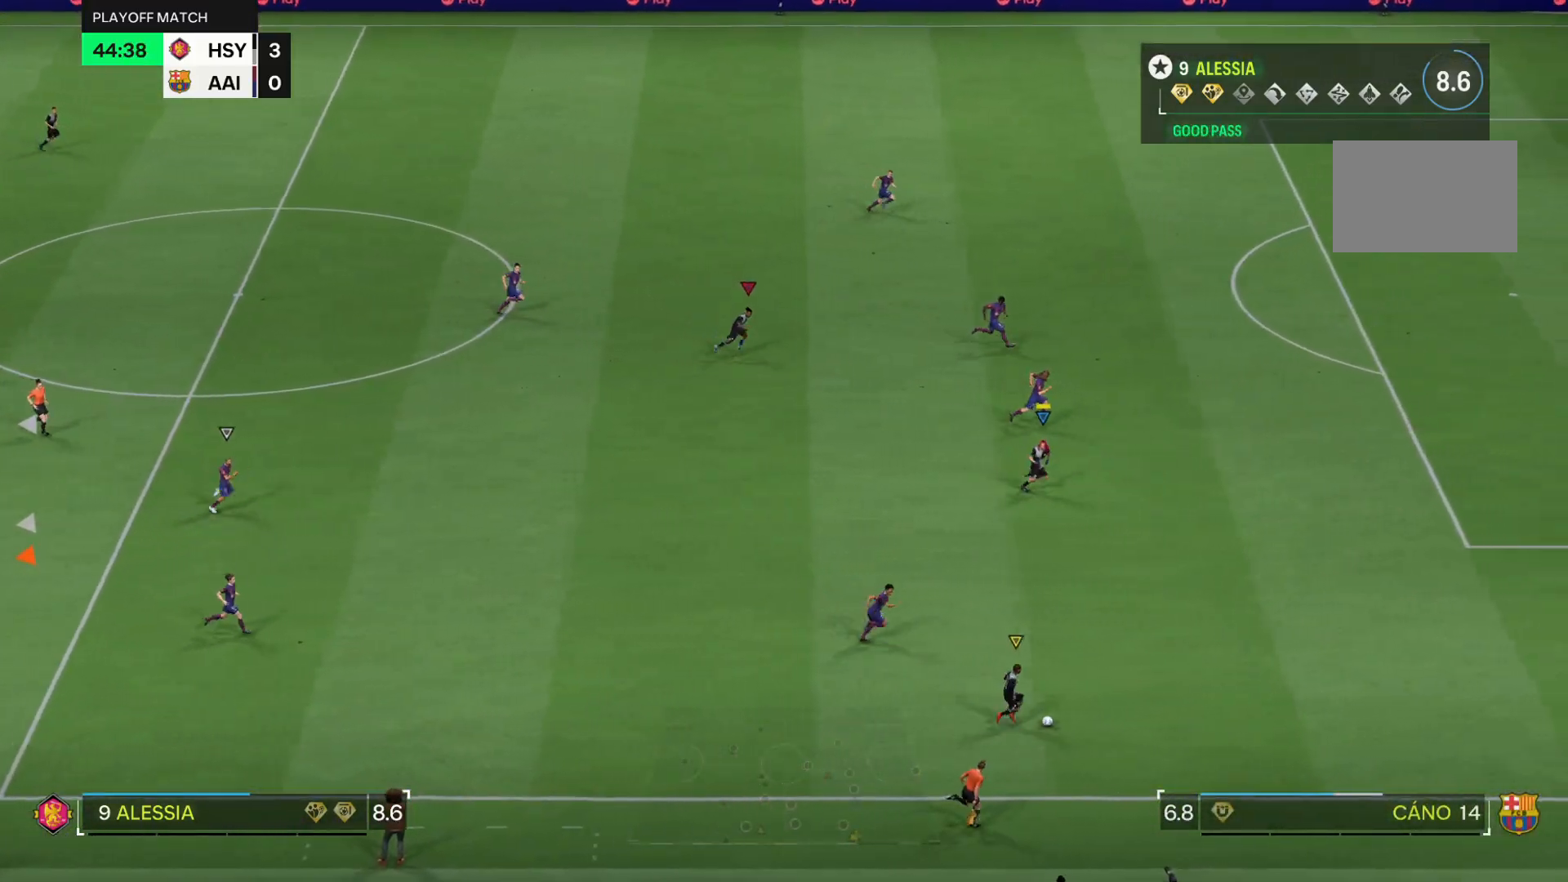
{"buttons": [], "left_stick": "right", "right_stick": "center", "events": []}
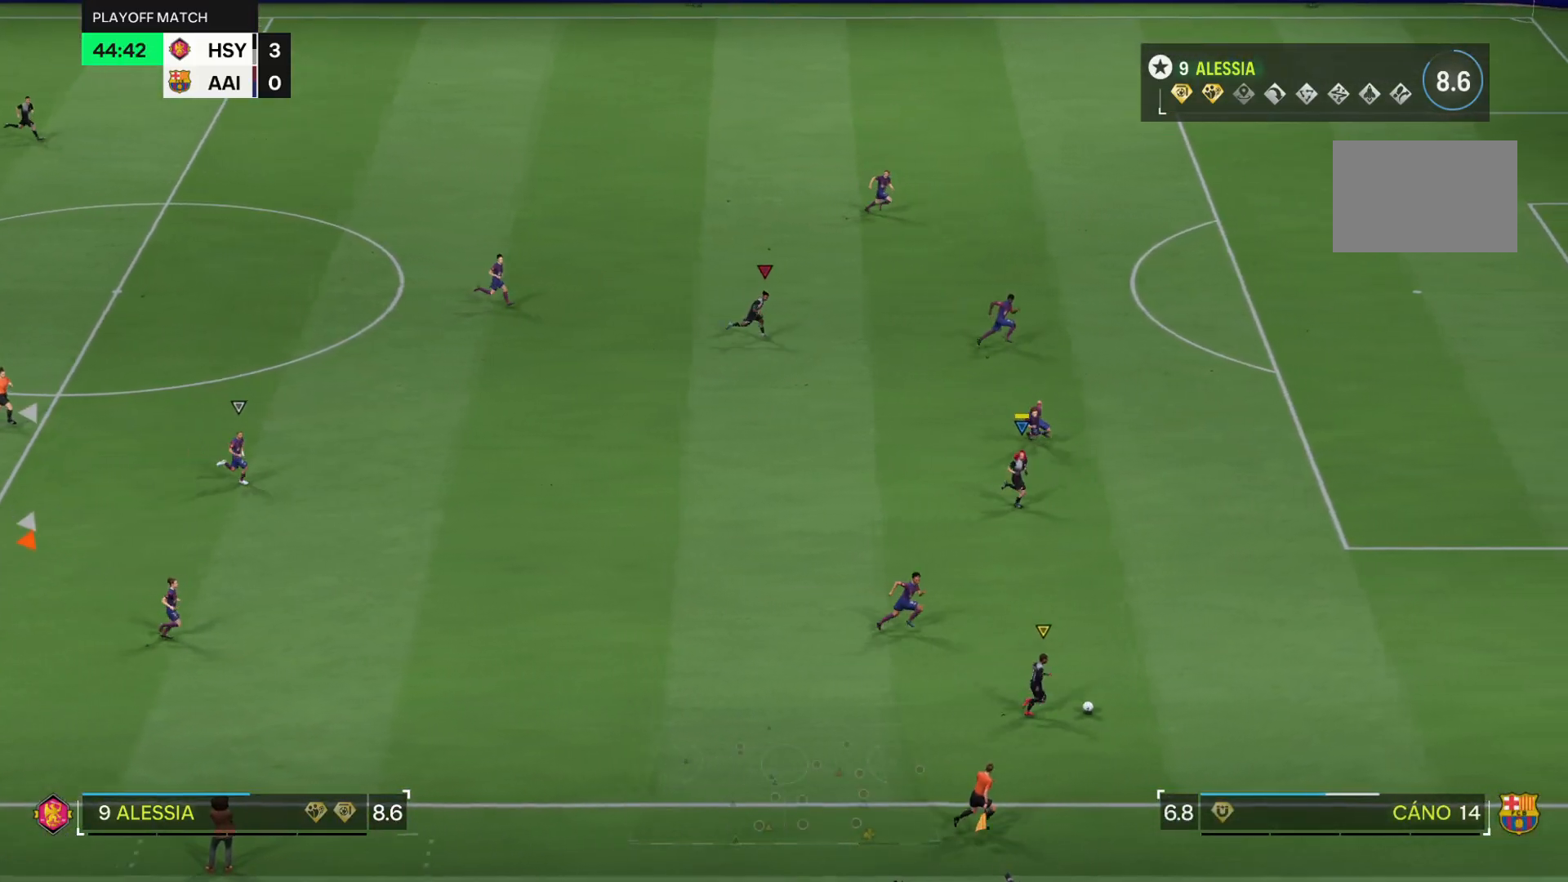
{"buttons": [], "left_stick": "right", "right_stick": "center", "events": []}
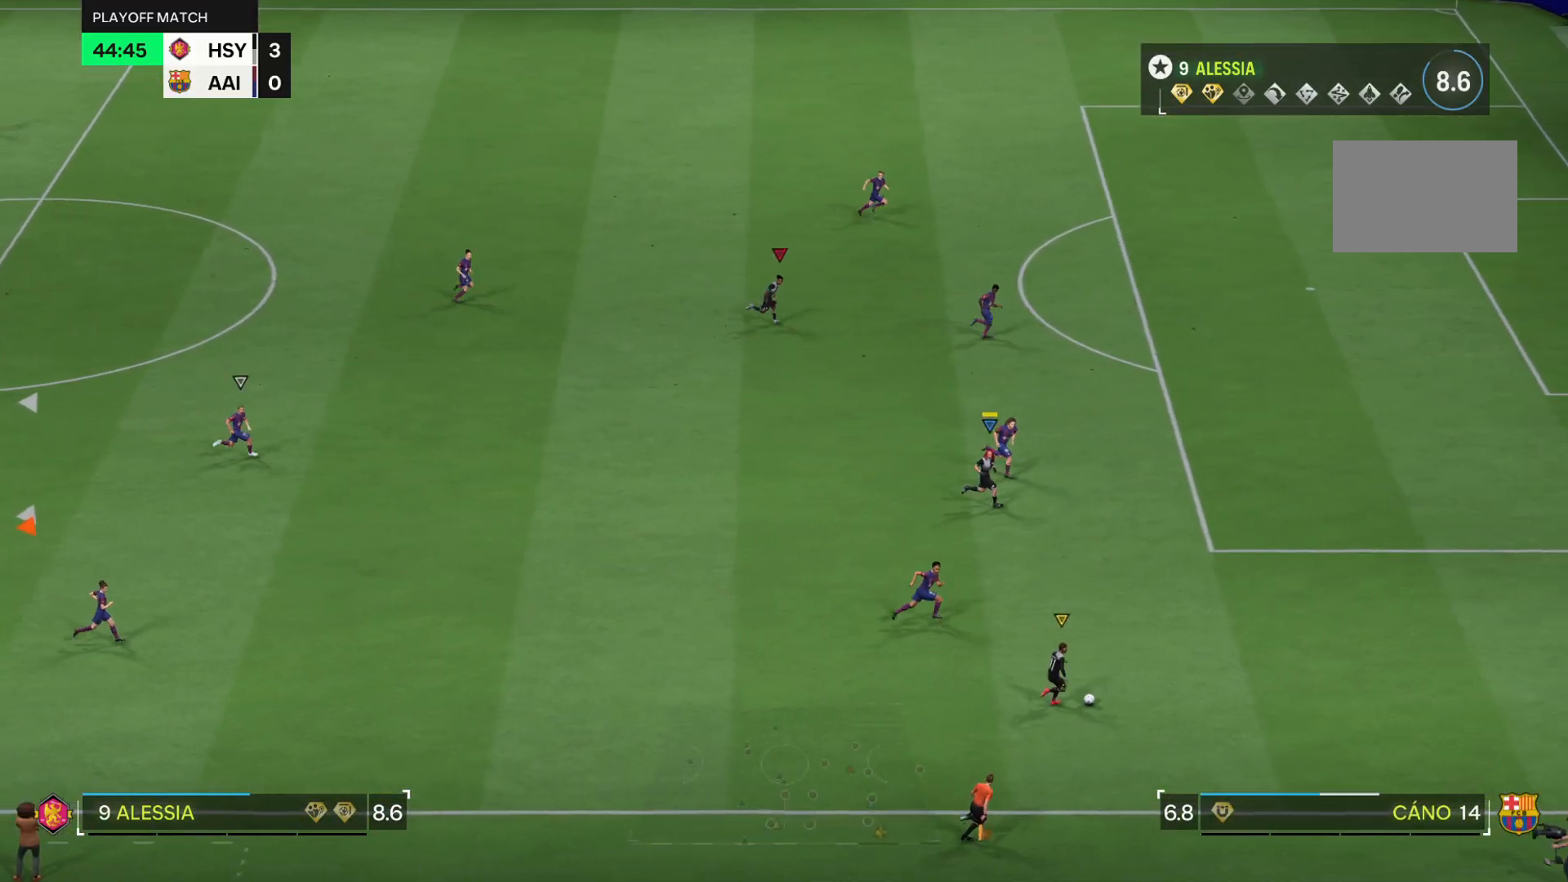
{"buttons": [], "left_stick": "right", "right_stick": "center", "events": []}
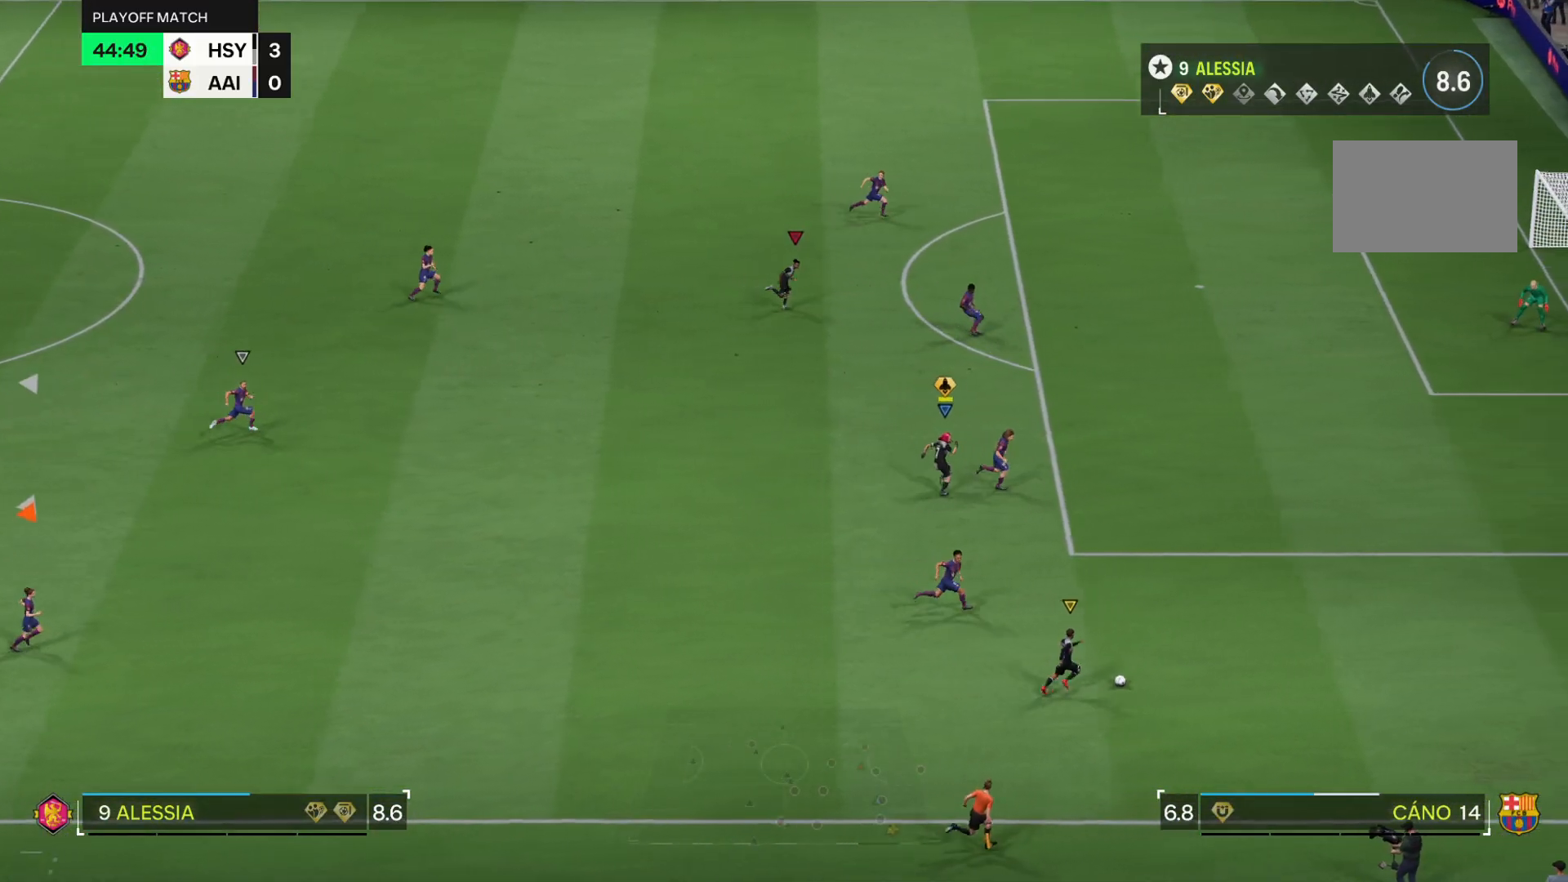
{"buttons": [], "left_stick": "up-right", "right_stick": "center", "events": [[467, "left_stick", "up-right"]]}
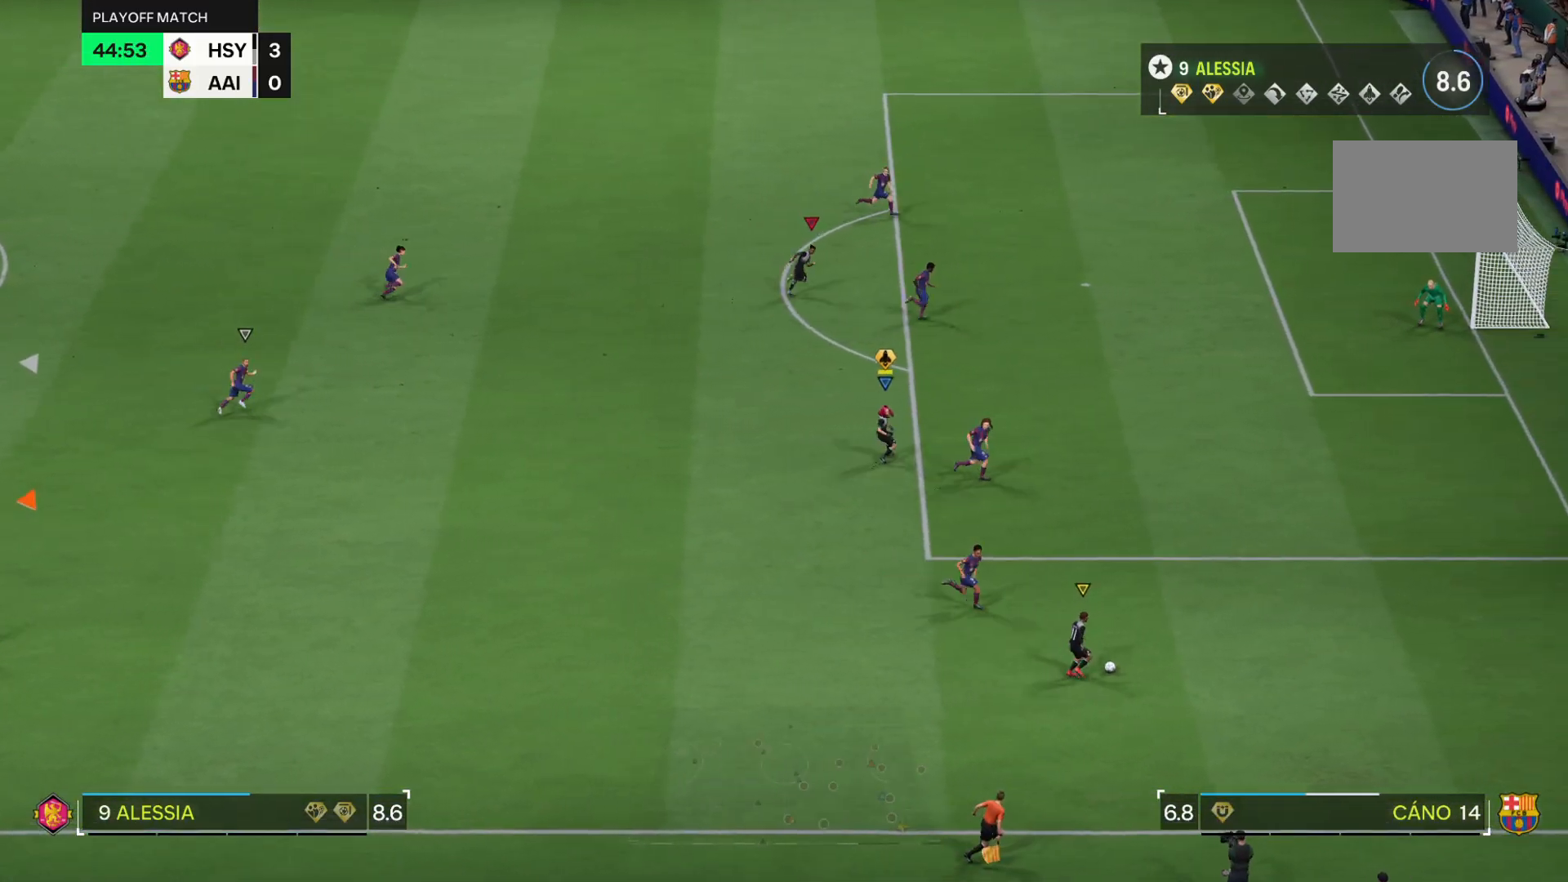
{"buttons": [], "left_stick": "up-right", "right_stick": "center", "events": []}
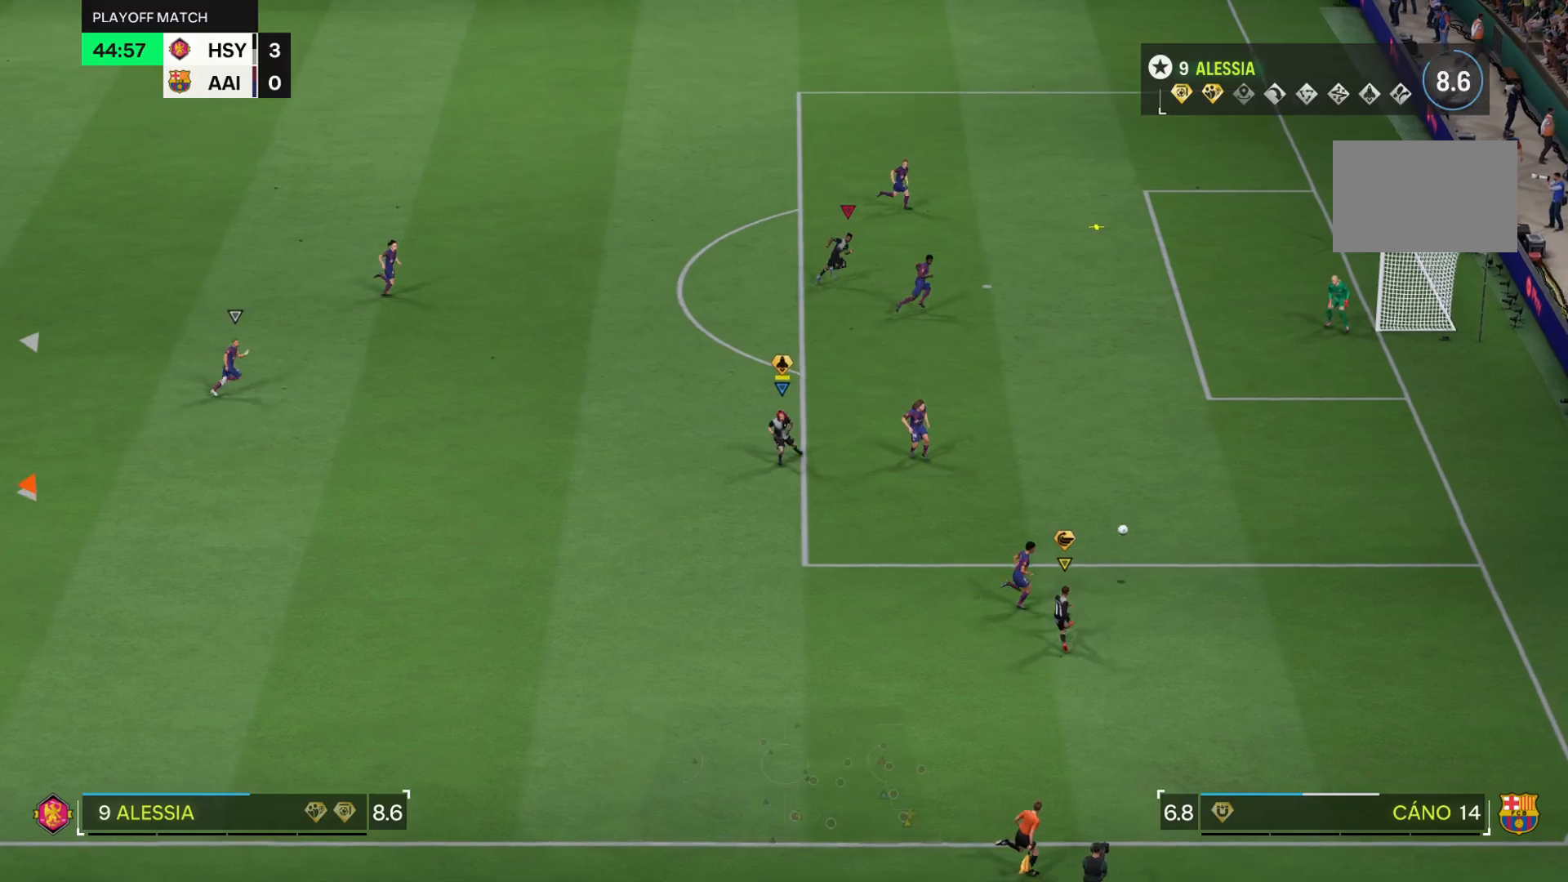
{"buttons": [], "left_stick": "up-right", "right_stick": "center", "events": []}
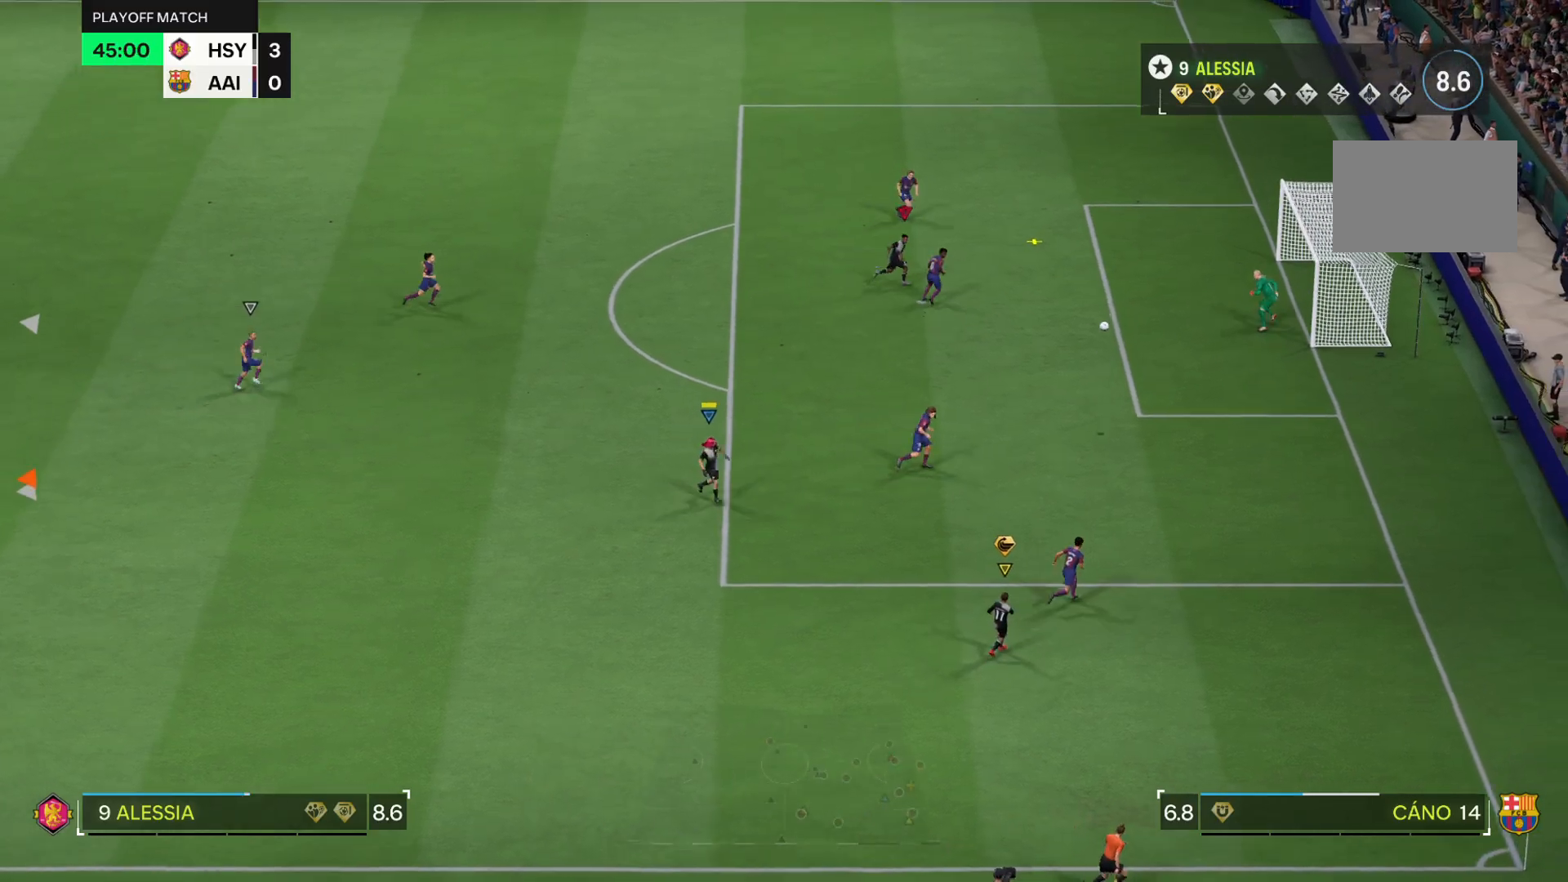
{"buttons": [], "left_stick": "up-right", "right_stick": "center", "events": []}
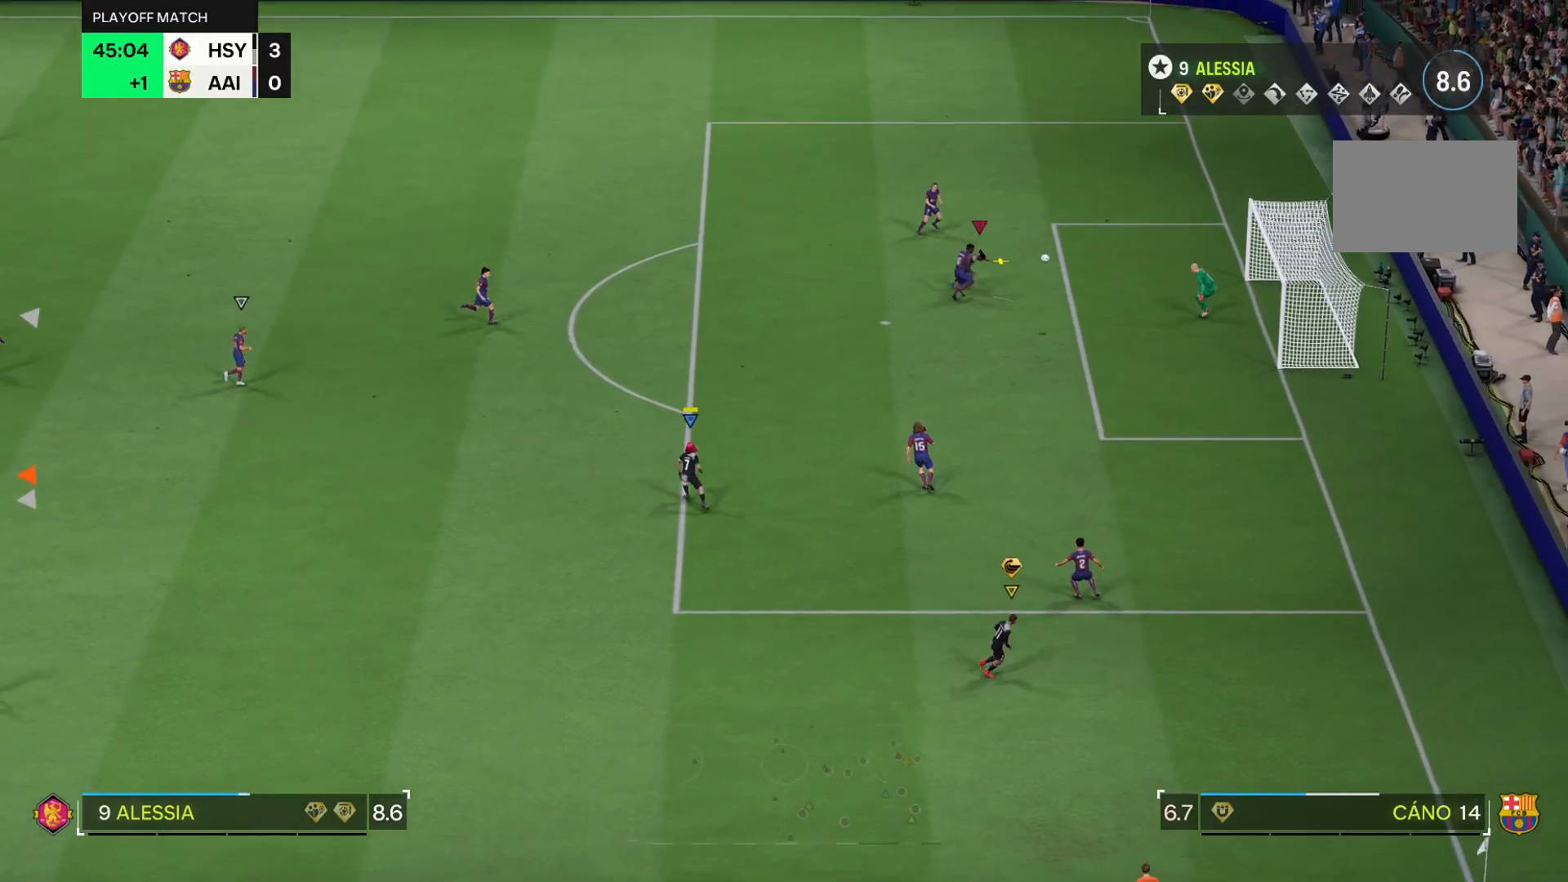
{"buttons": [], "left_stick": "up-right", "right_stick": "center", "events": []}
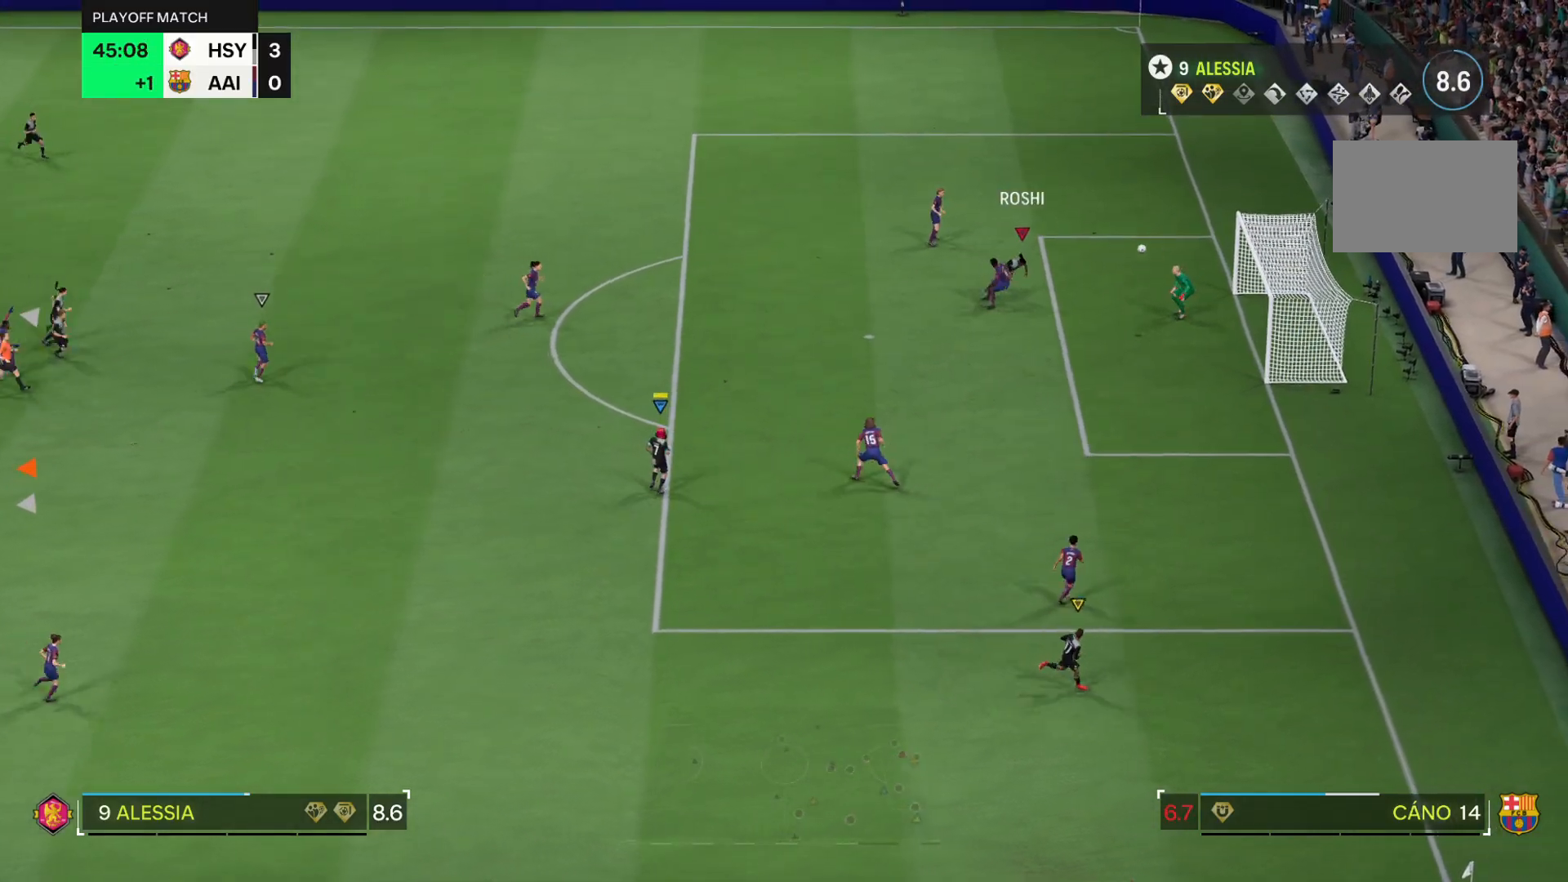
{"buttons": [], "left_stick": "up-right", "right_stick": "center", "events": []}
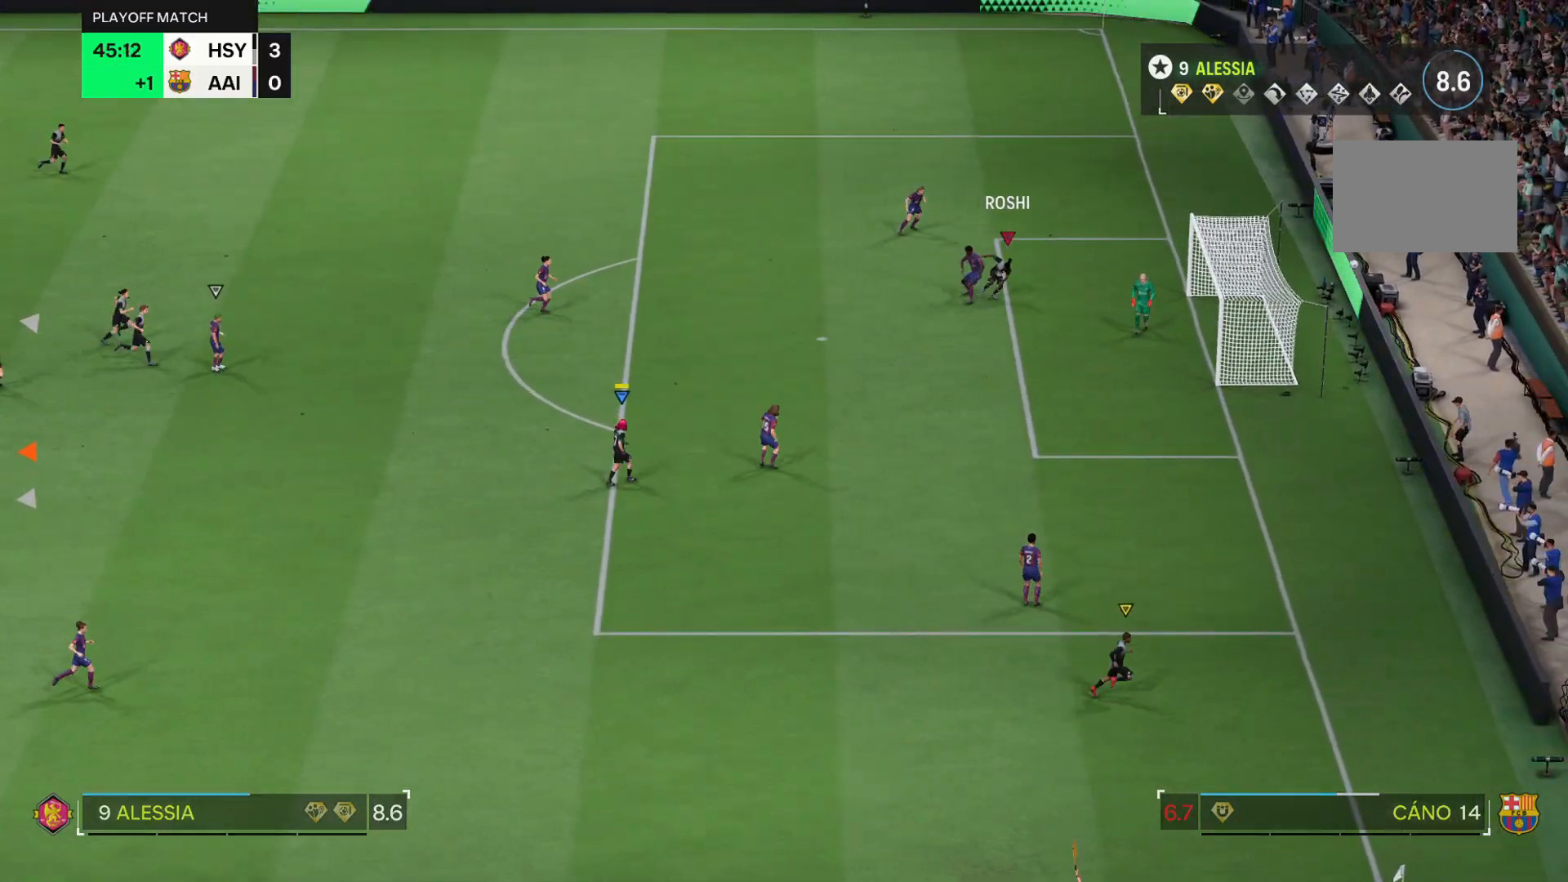
{"buttons": [], "left_stick": "center", "right_stick": "center", "events": [[200, "left_stick", "center"]]}
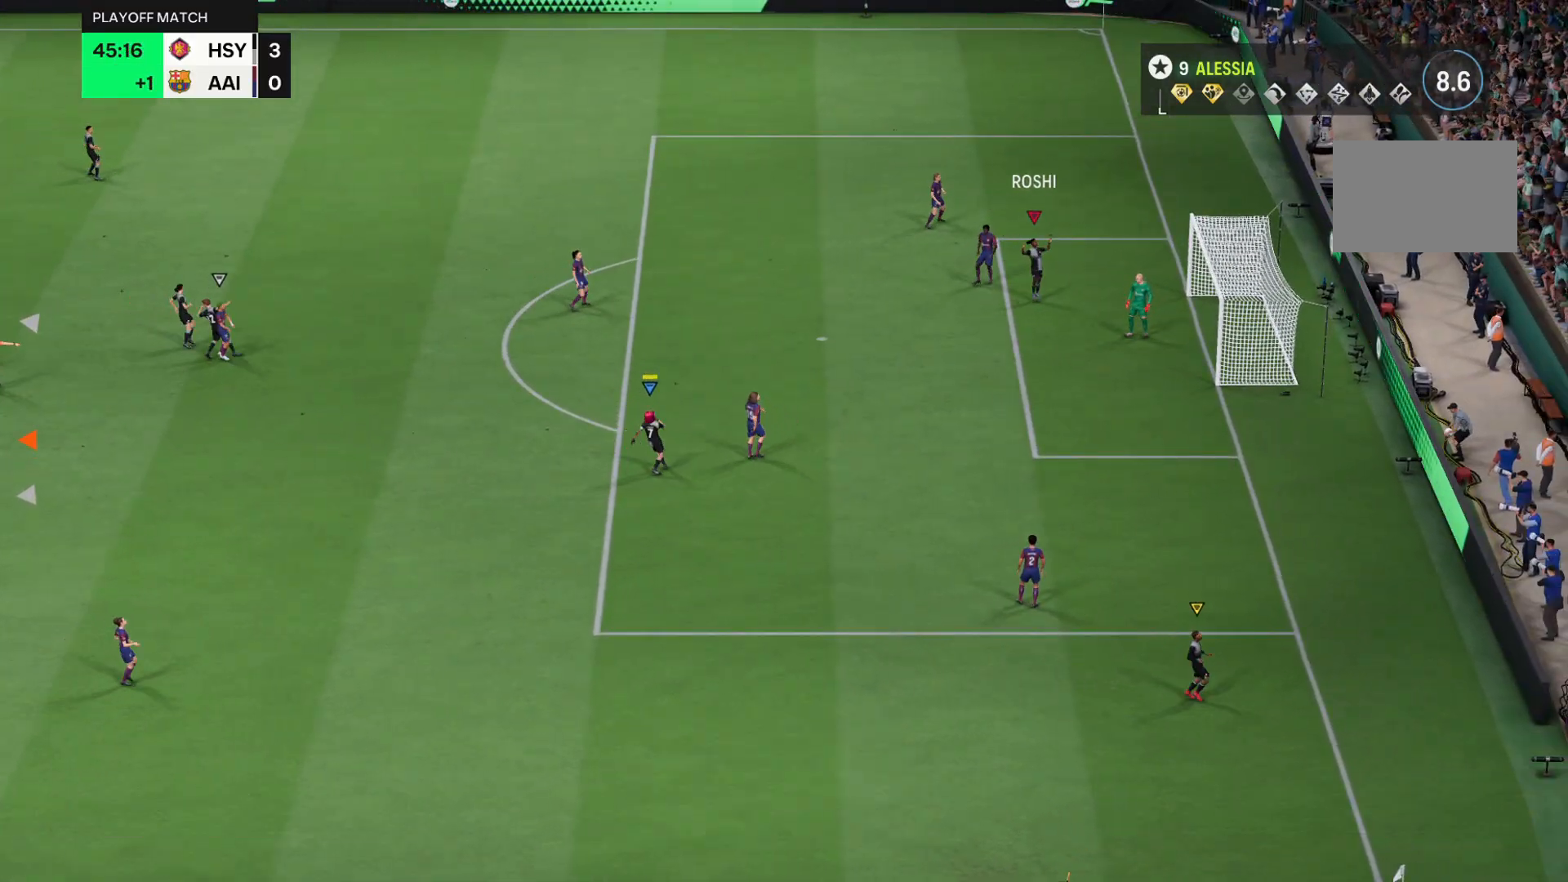
{"buttons": [], "left_stick": "center", "right_stick": "center", "events": []}
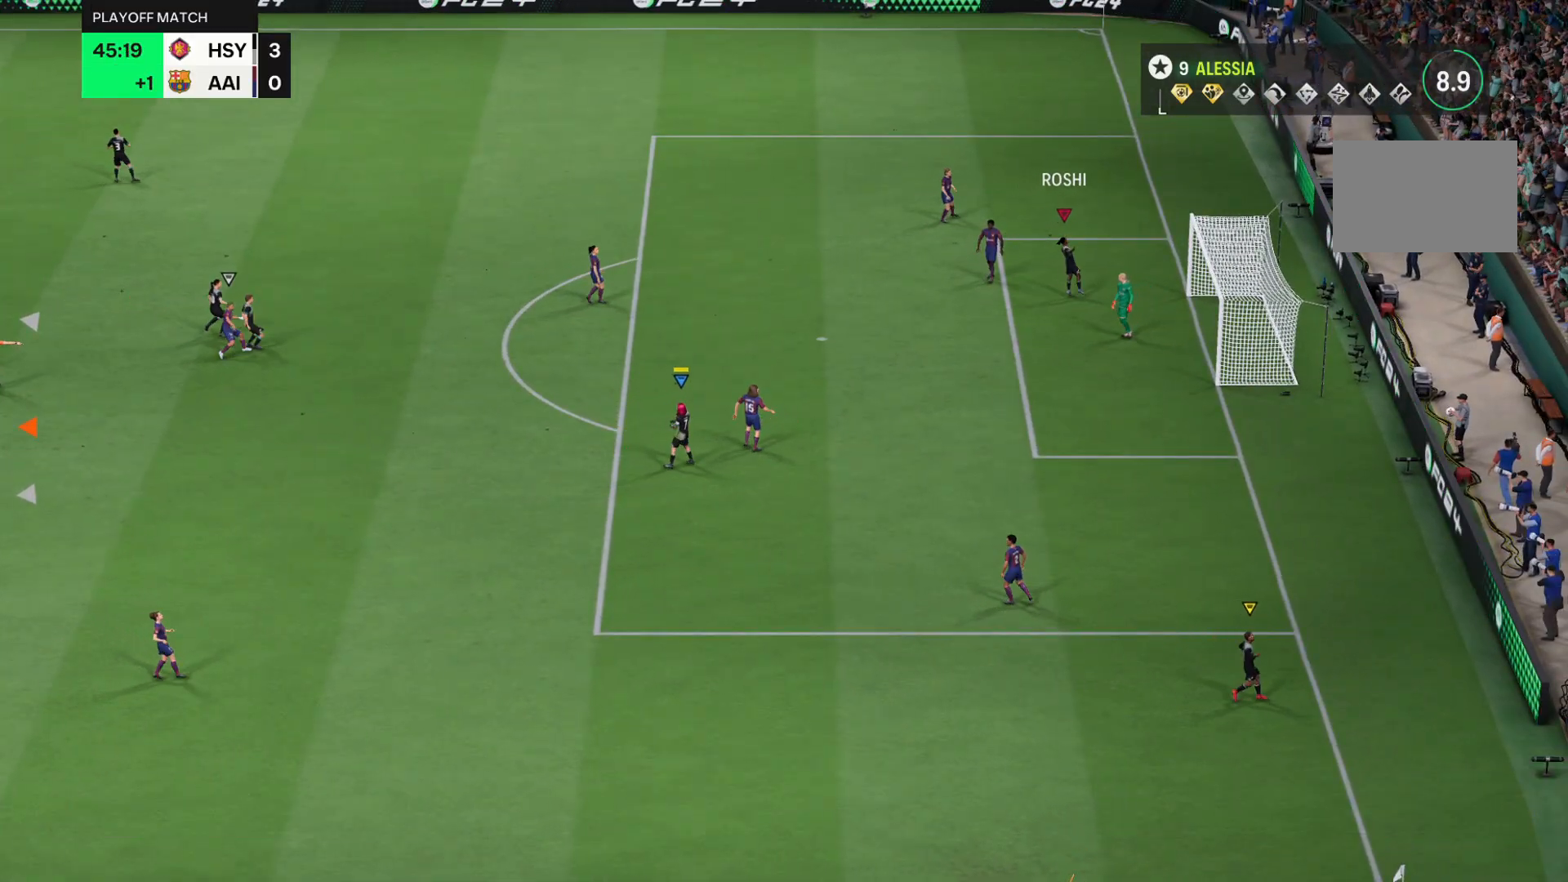
{"buttons": [], "left_stick": "center", "right_stick": "center", "events": []}
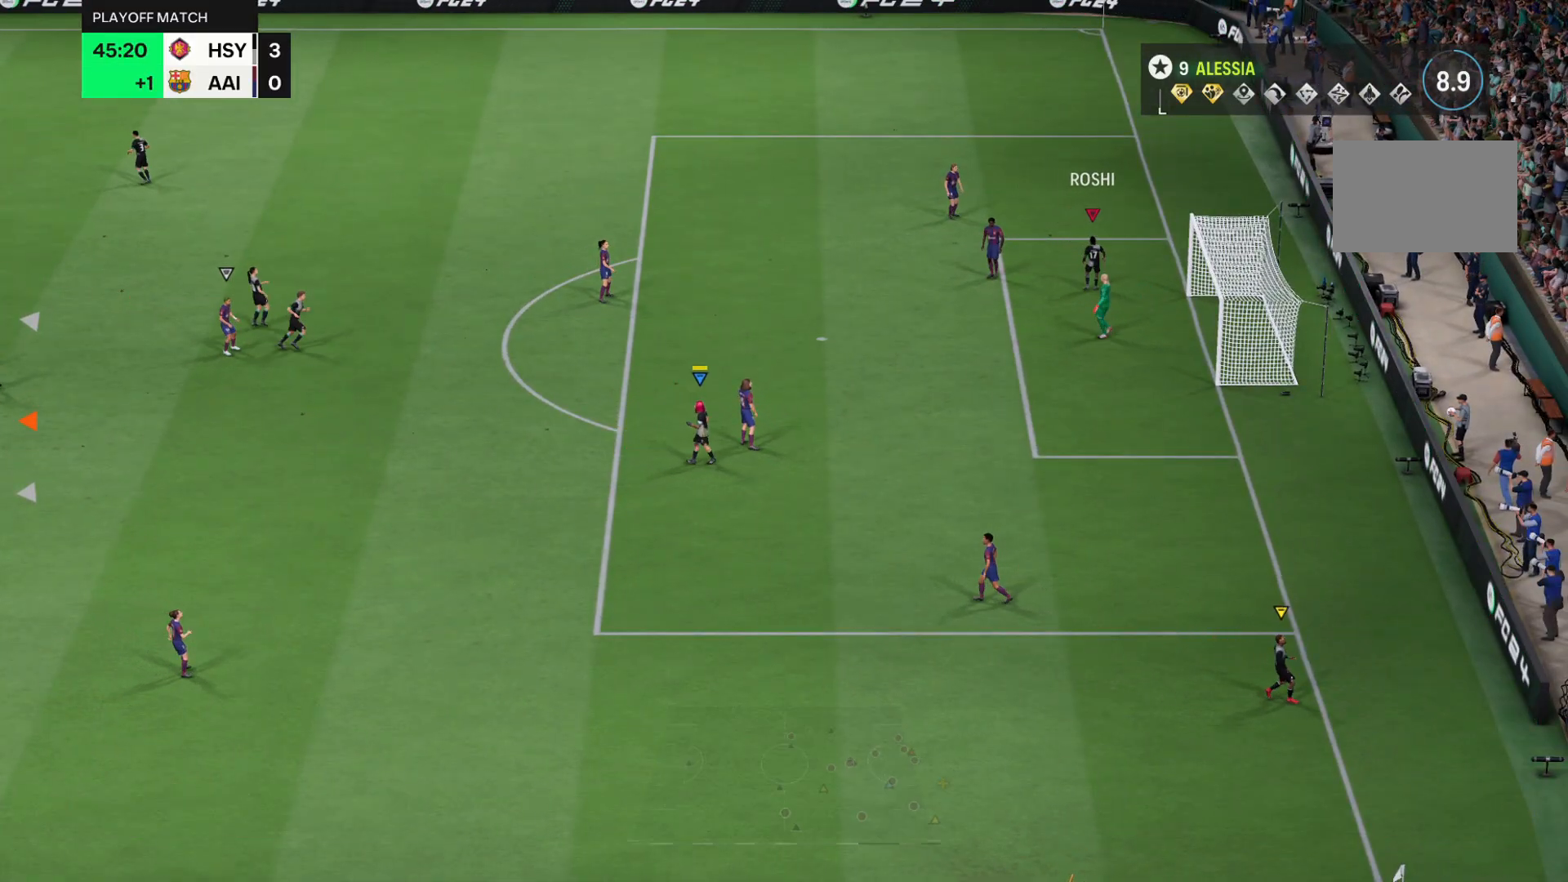
{"buttons": [], "left_stick": "center", "right_stick": "center", "events": []}
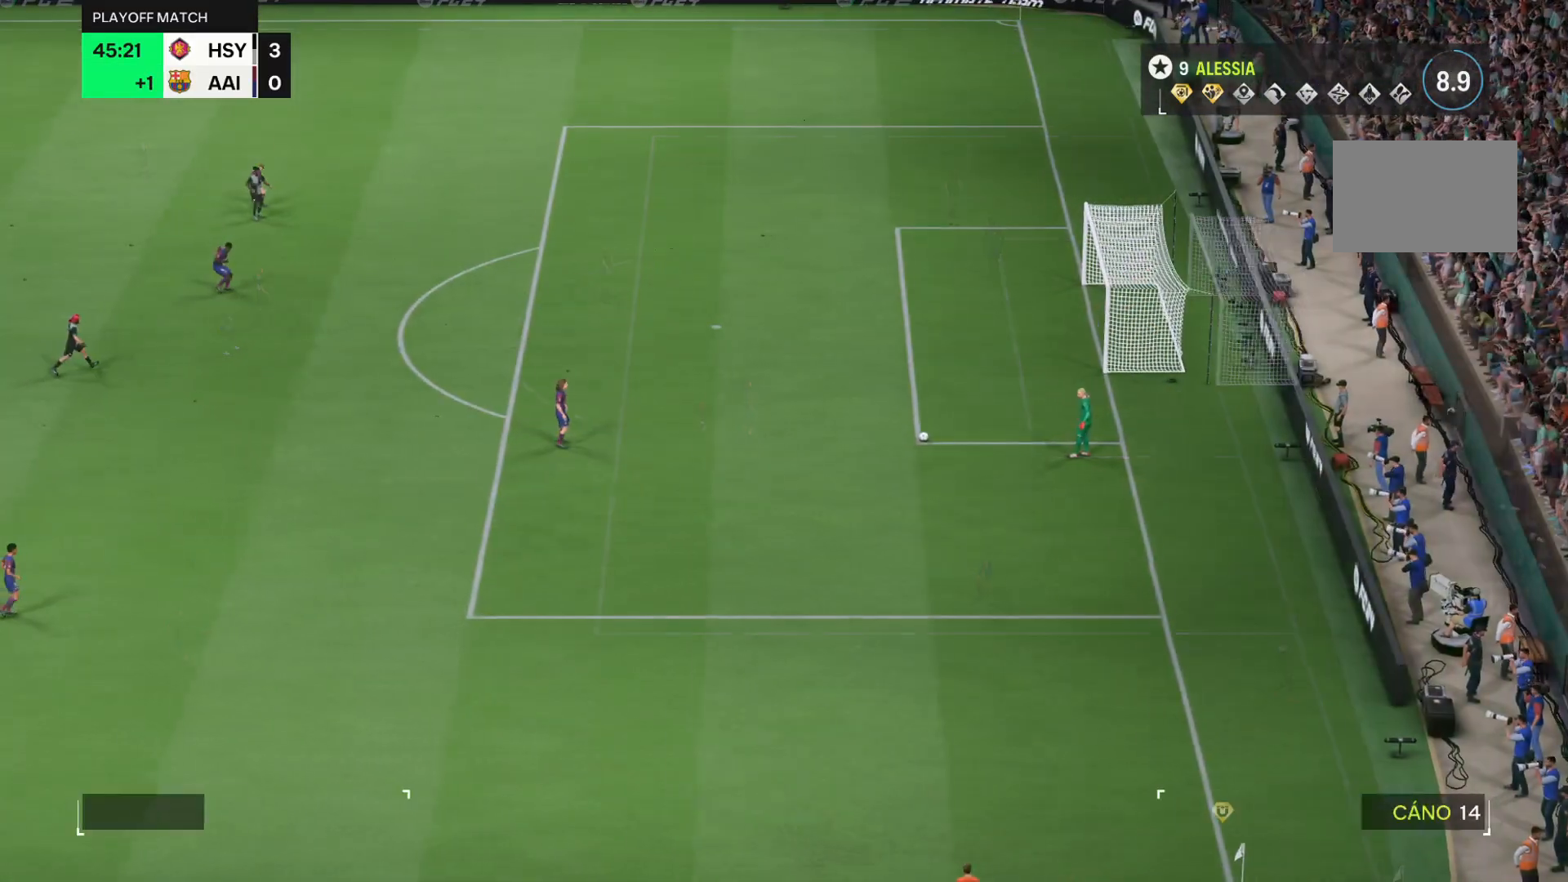
{"buttons": ["L2"], "left_stick": "right", "right_stick": "center", "events": [[17, "left_stick", "down-left"], [67, "left_stick", "center"], [167, "left_stick", "right"], [417, "L2", "down"]]}
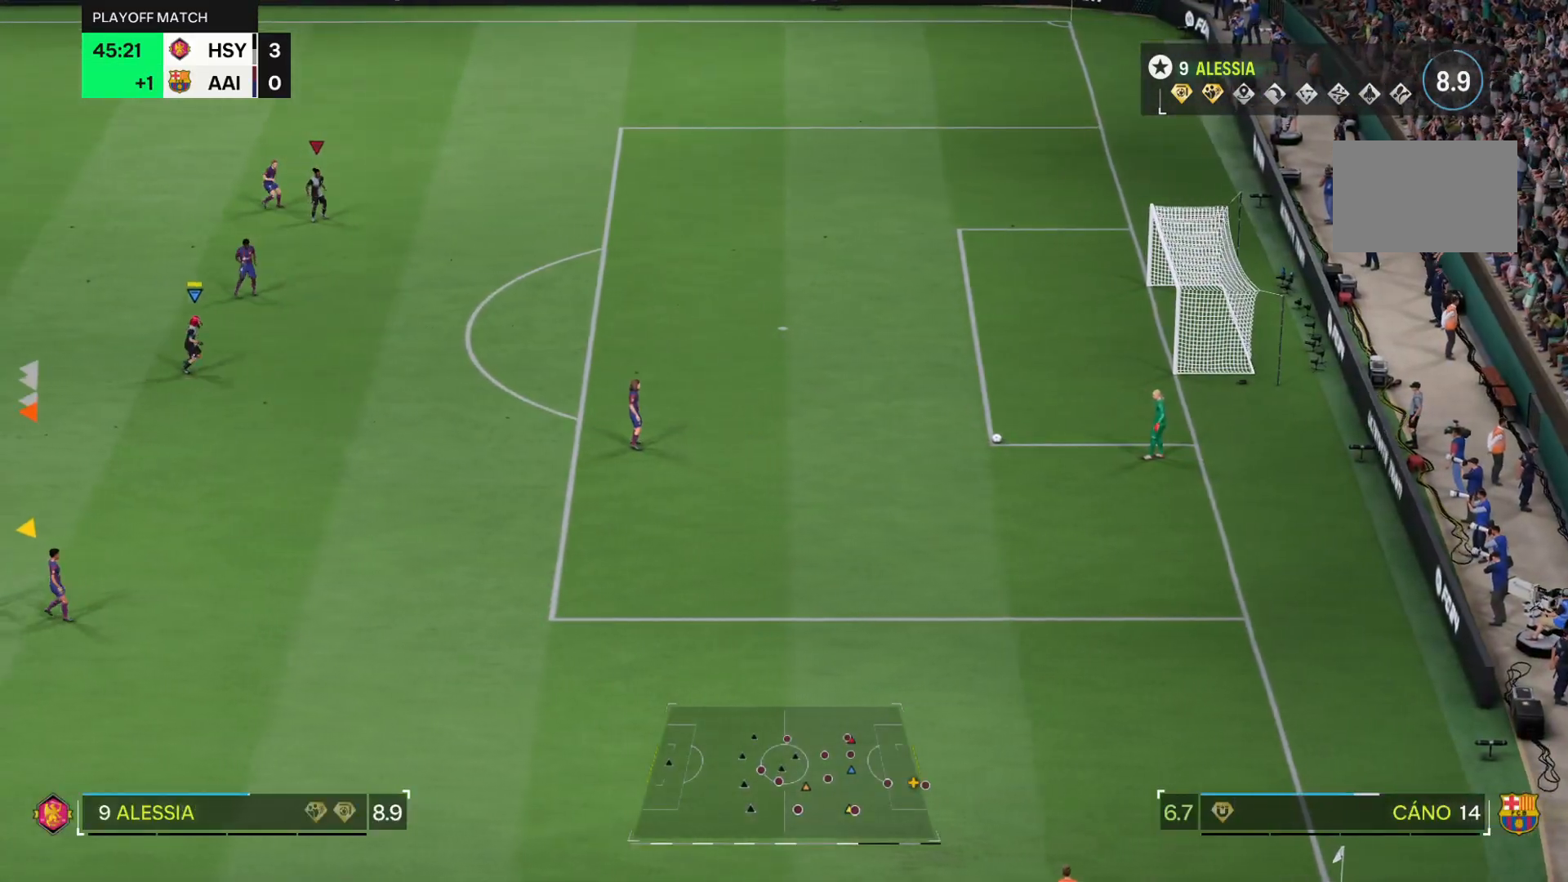
{"buttons": ["L2"], "left_stick": "down-right", "right_stick": "center", "events": [[401, "left_stick", "down-right"]]}
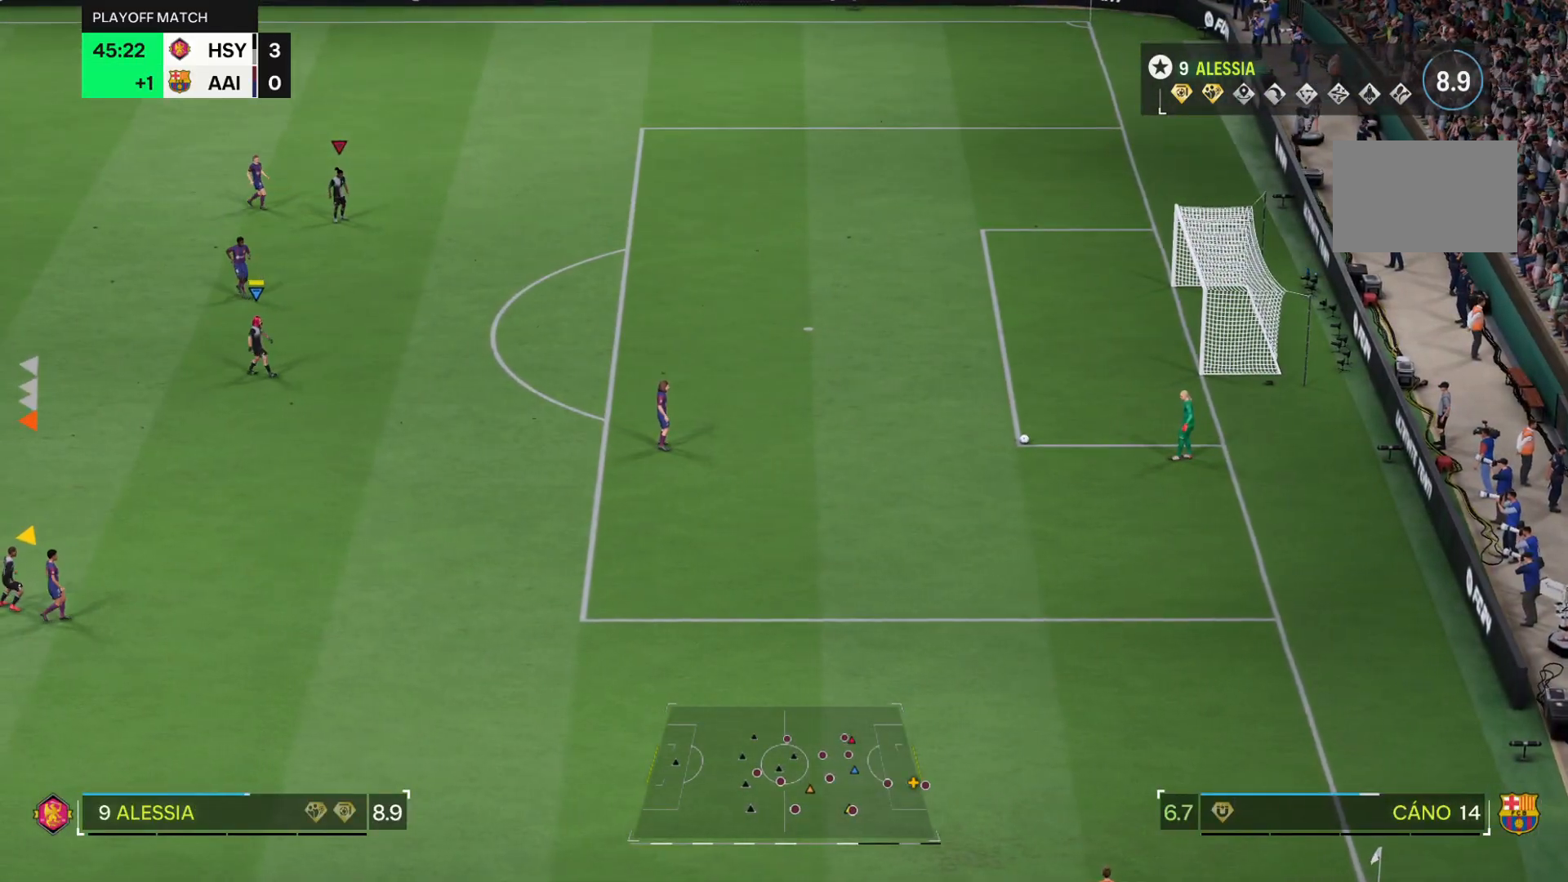
{"buttons": [], "left_stick": "down-right", "right_stick": "center", "events": [[217, "L2", "up"]]}
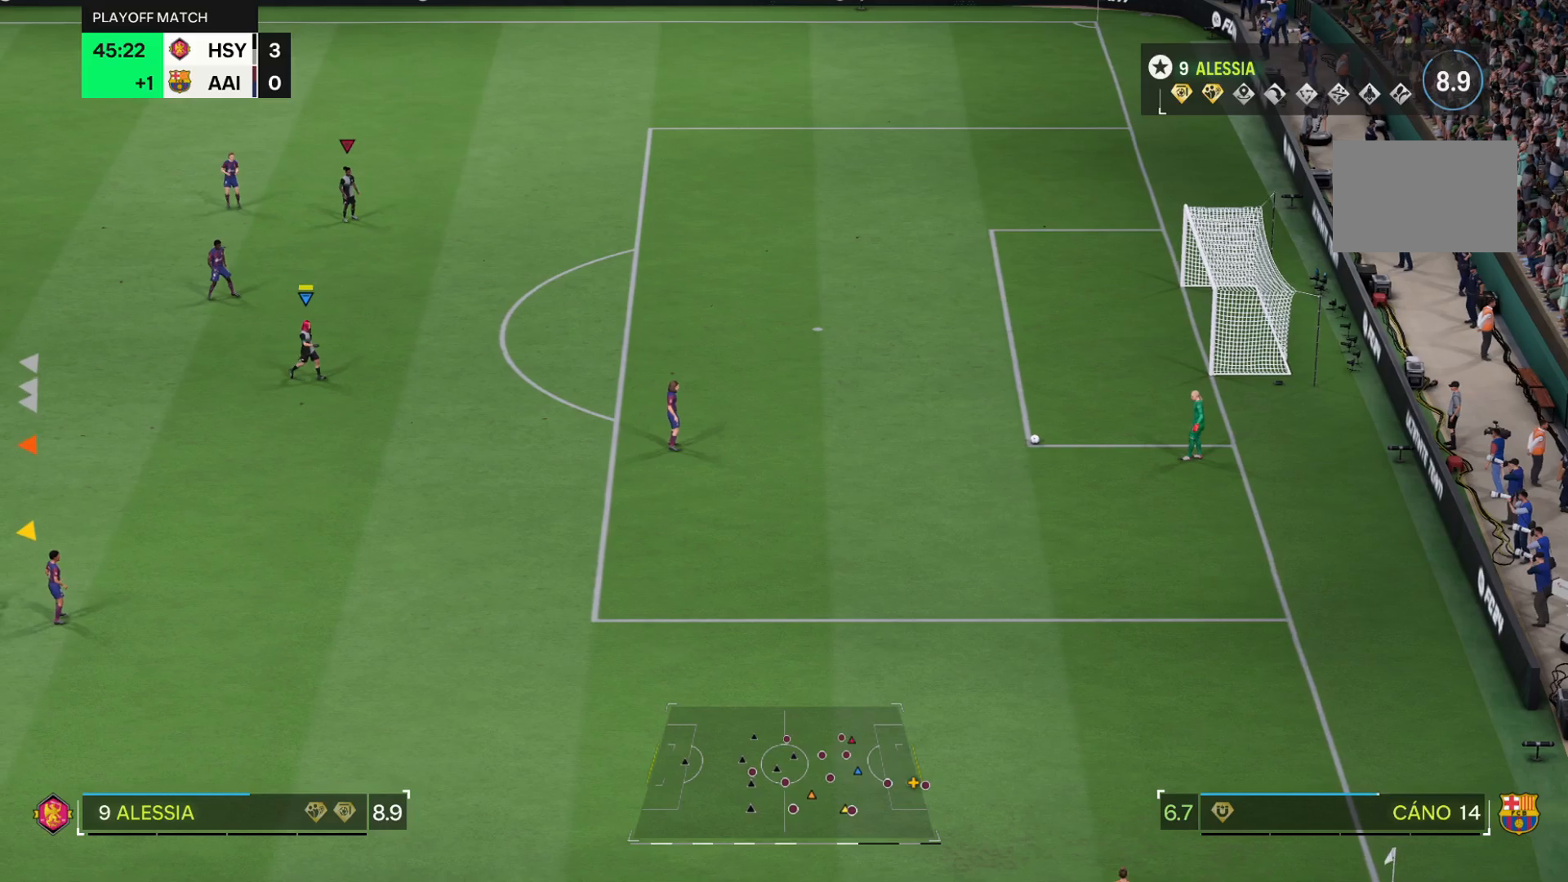
{"buttons": ["L2"], "left_stick": "up", "right_stick": "center", "events": [[67, "left_stick", "center"], [134, "L2", "down"], [167, "left_stick", "up"], [351, "L2", "up"], [401, "L2", "down"]]}
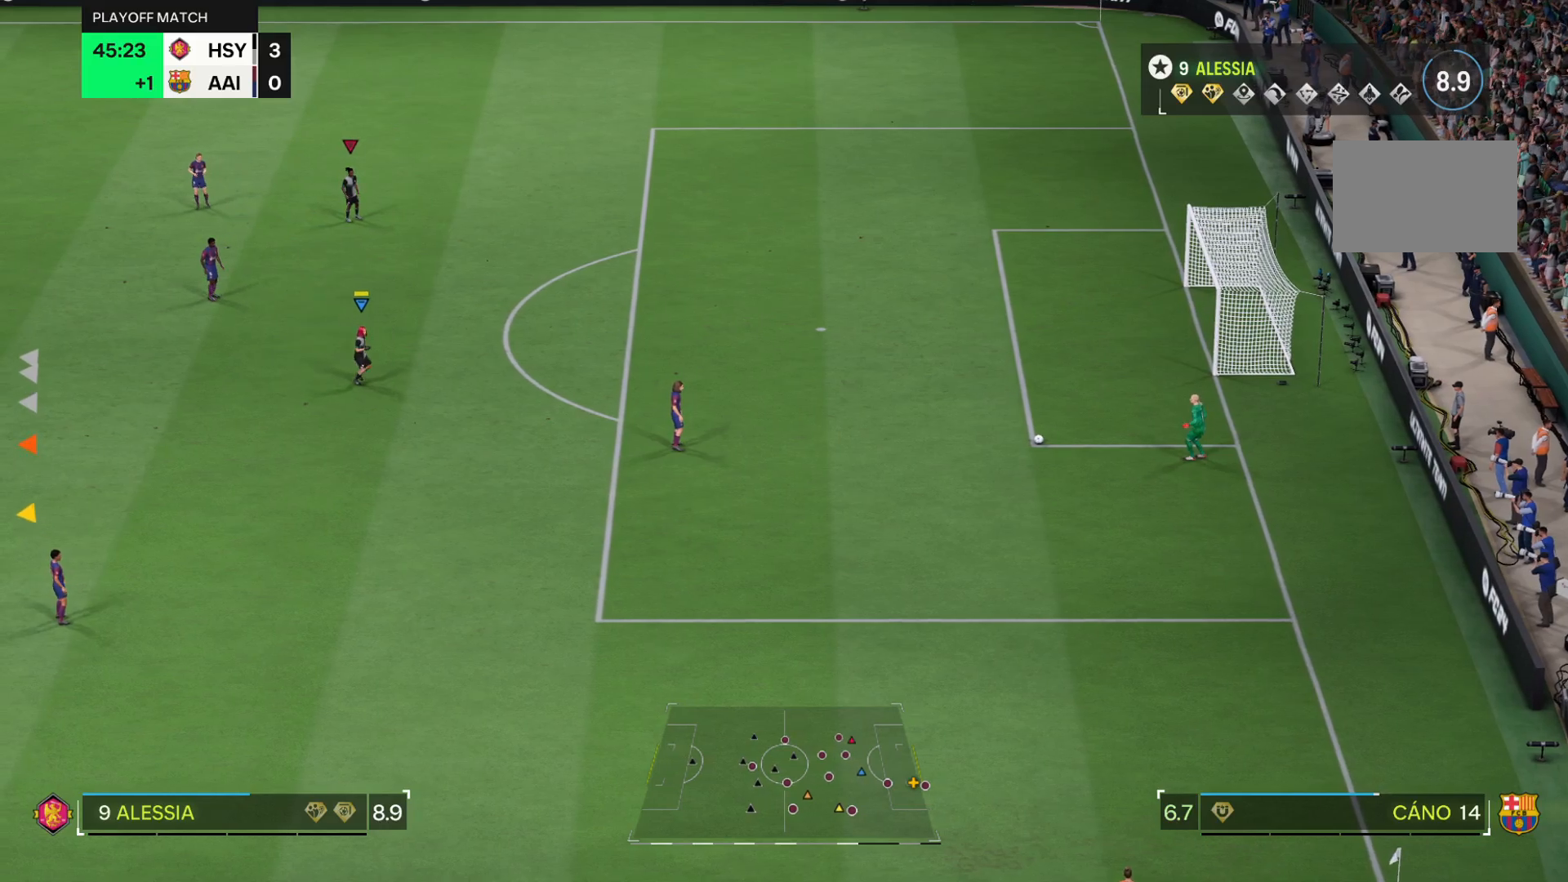
{"buttons": [], "left_stick": "up-right", "right_stick": "center", "events": [[217, "L2", "up"], [417, "left_stick", "up-right"]]}
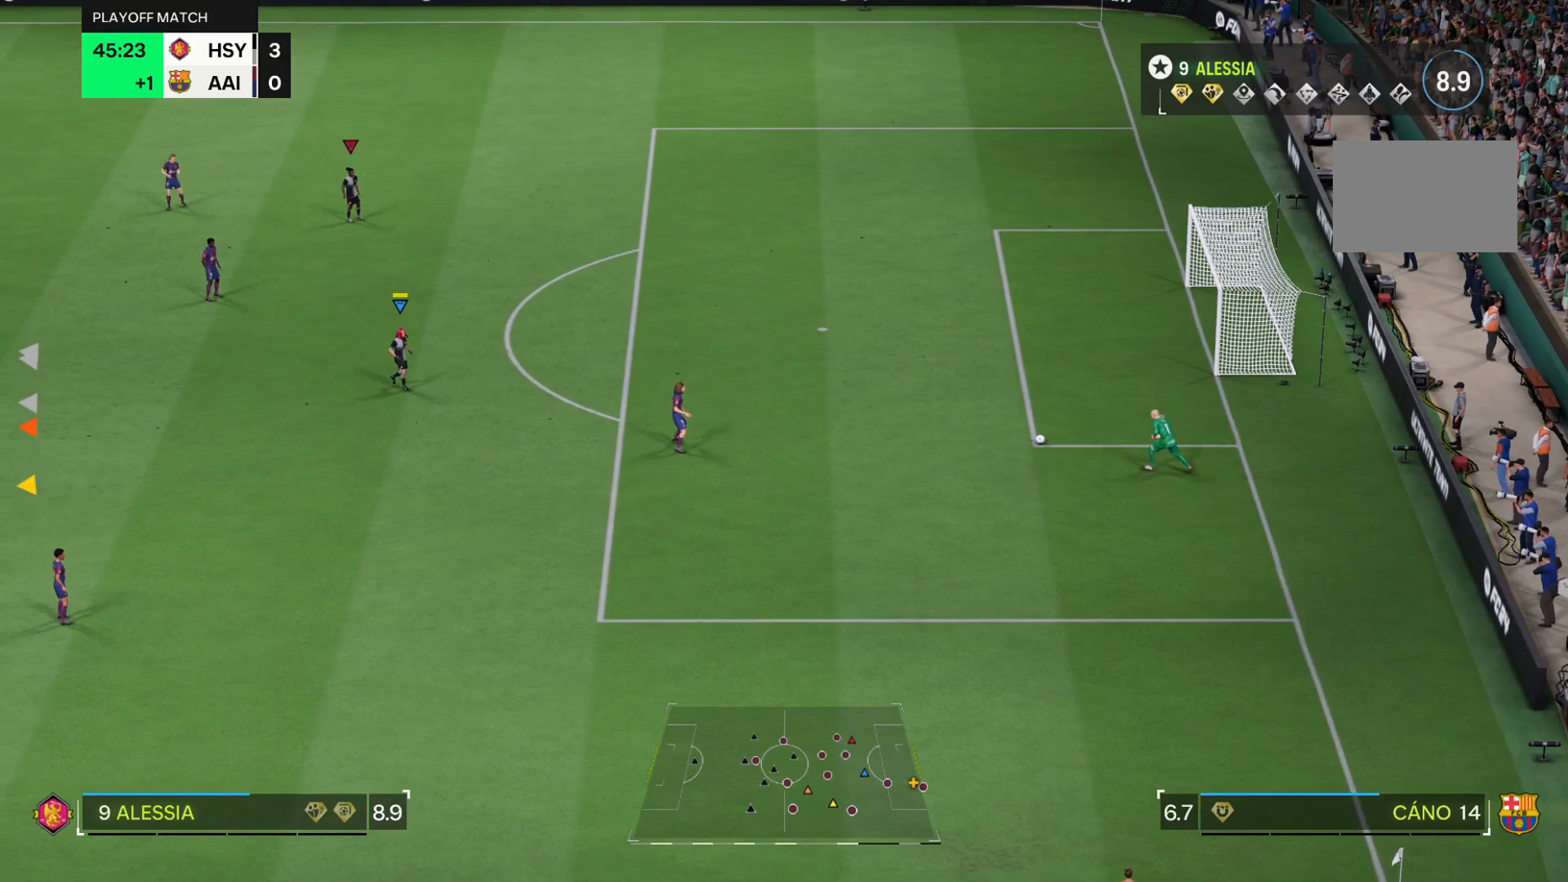
{"buttons": [], "left_stick": "up", "right_stick": "center", "events": [[184, "left_stick", "up"]]}
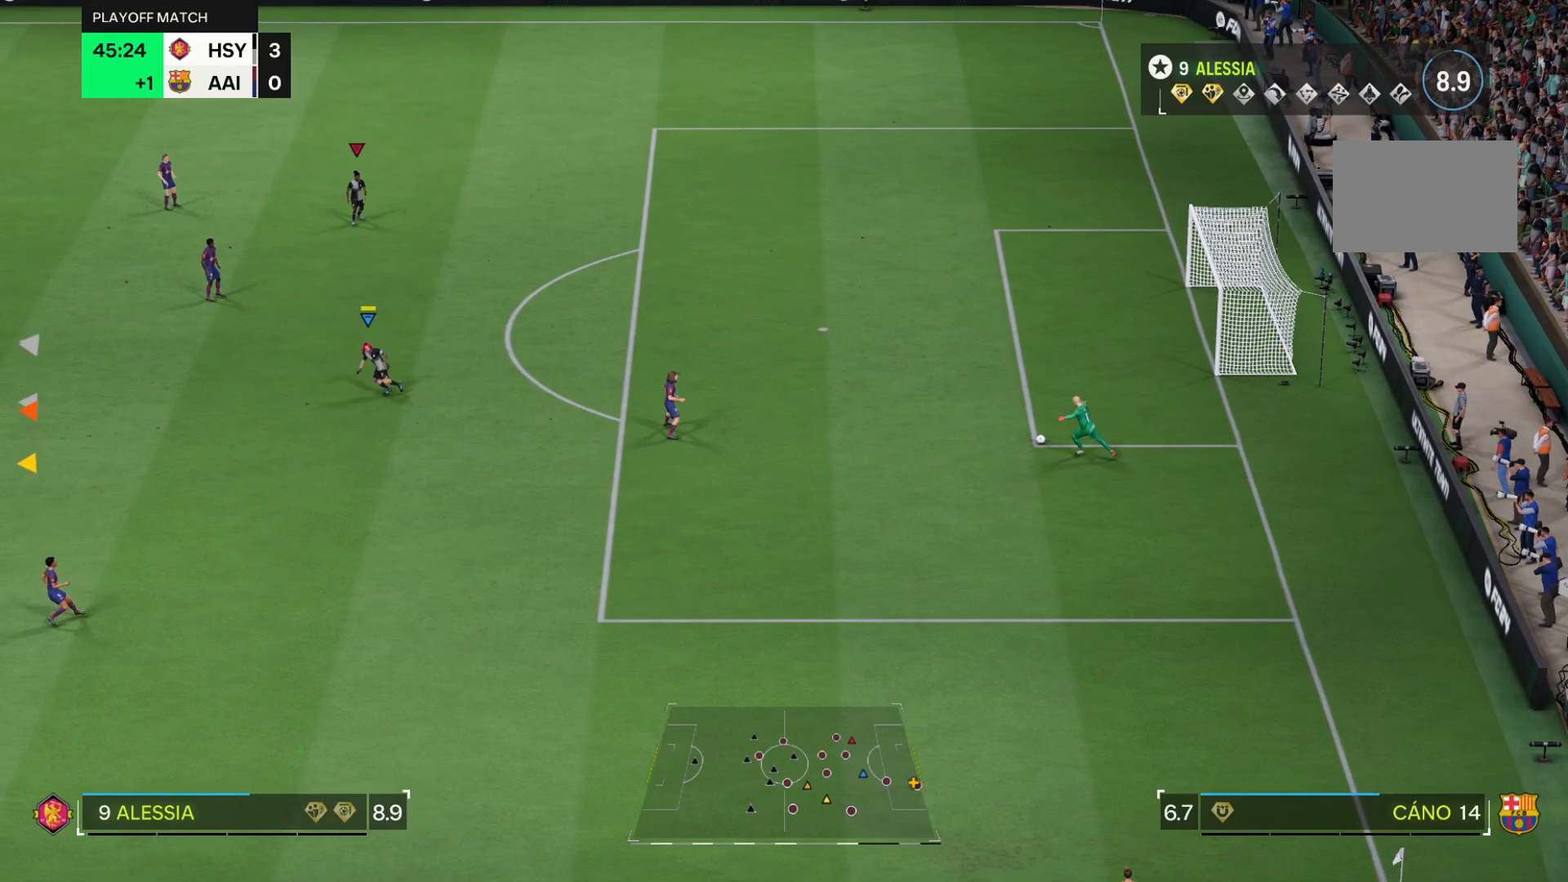
{"buttons": ["L2"], "left_stick": "up", "right_stick": "center", "events": [[500, "L2", "down"]]}
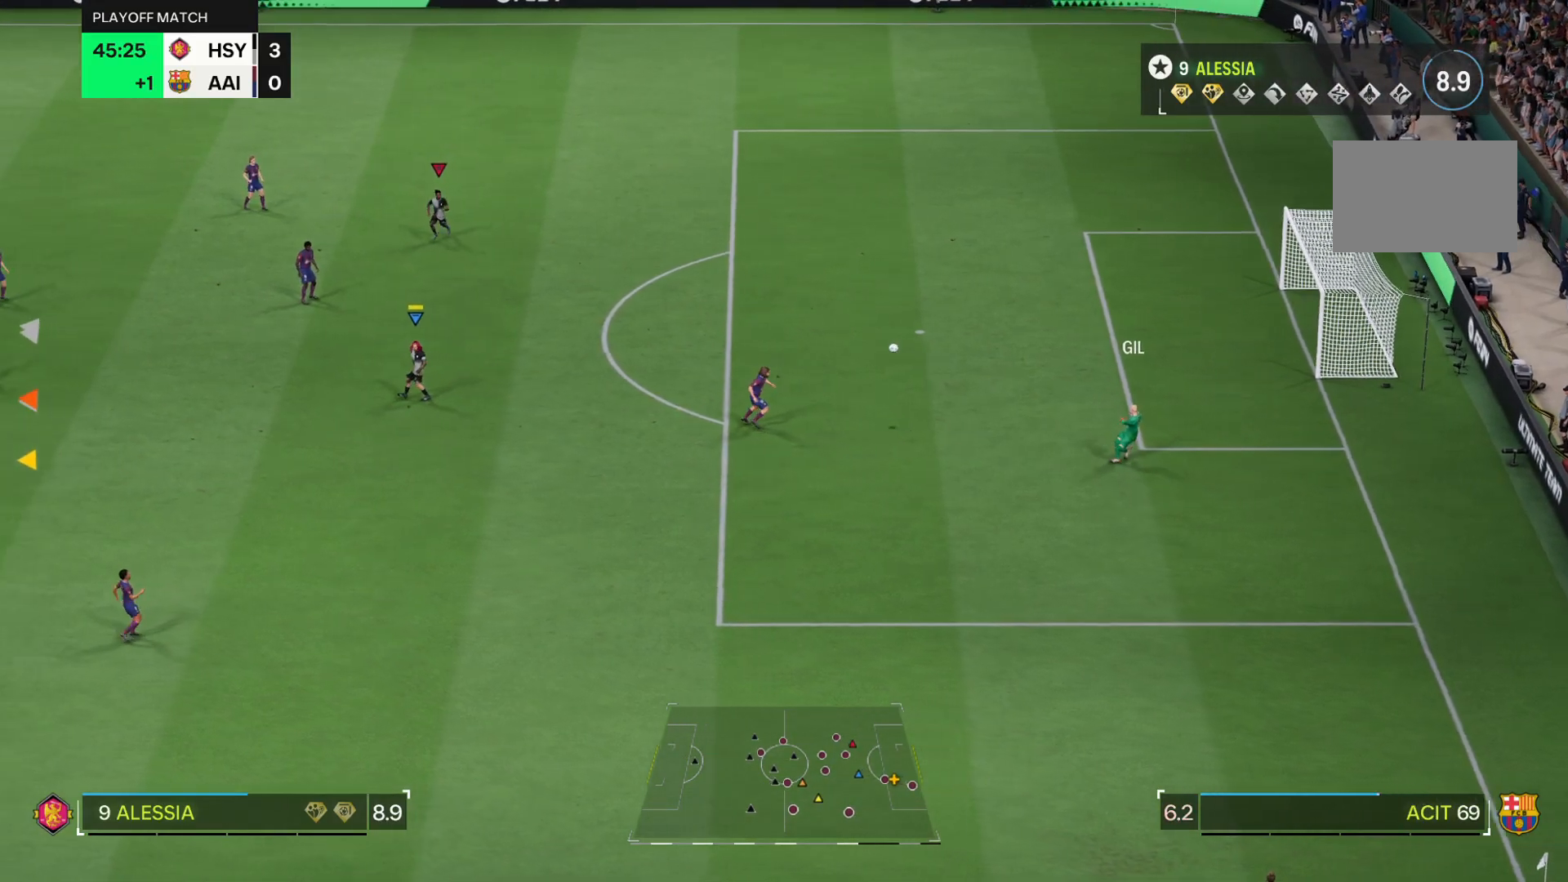
{"buttons": ["L2"], "left_stick": "center", "right_stick": "center", "events": [[351, "left_stick", "center"]]}
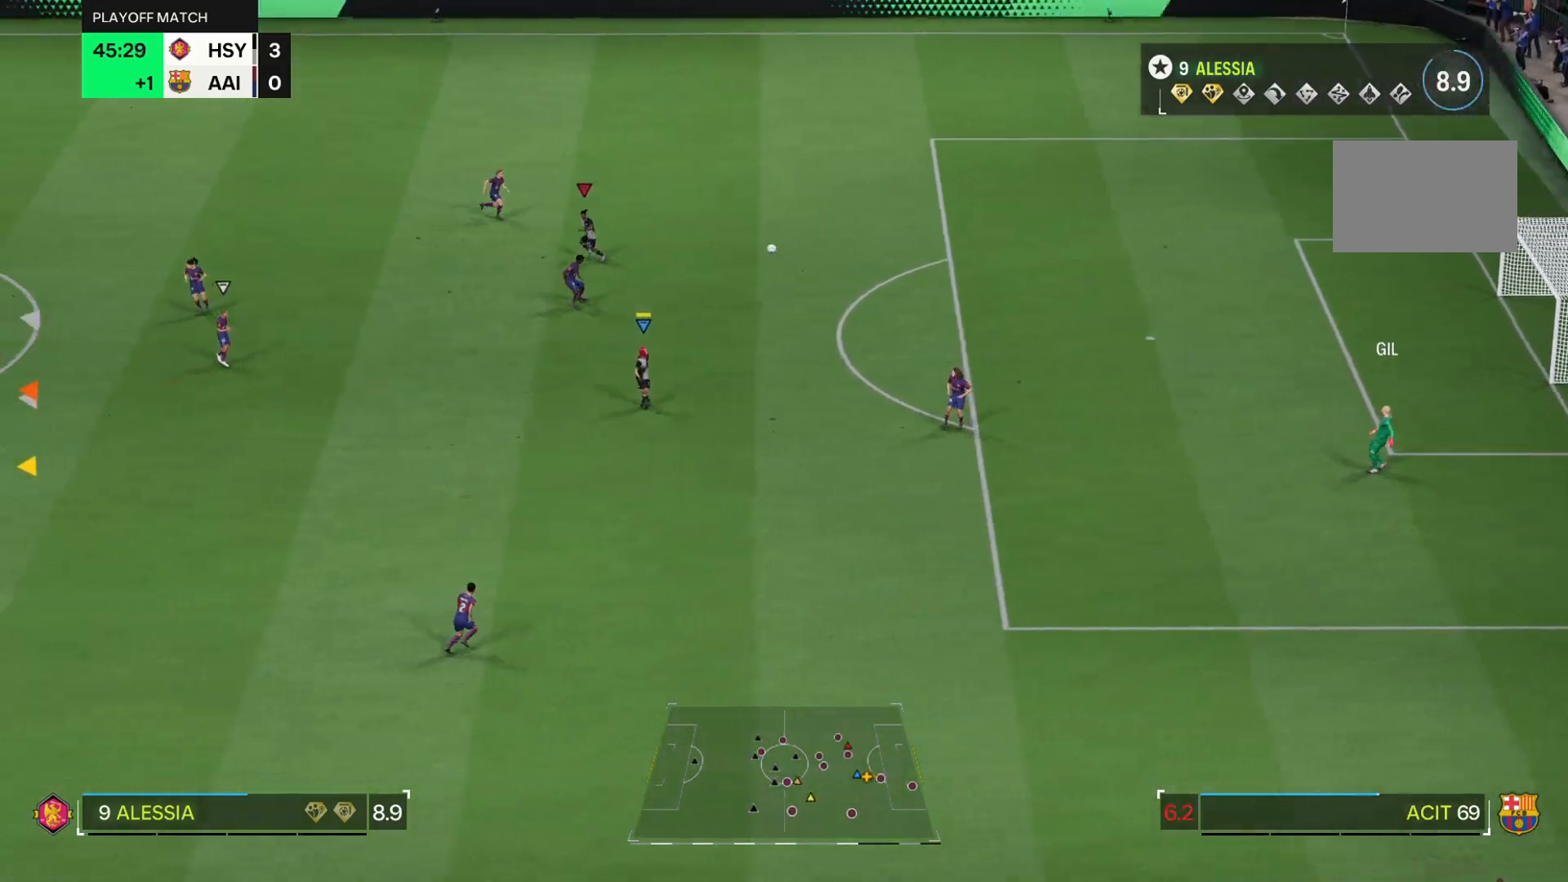
{"buttons": ["L2"], "left_stick": "right", "right_stick": "center", "events": [[67, "left_stick", "up-right"], [334, "left_stick", "right"]]}
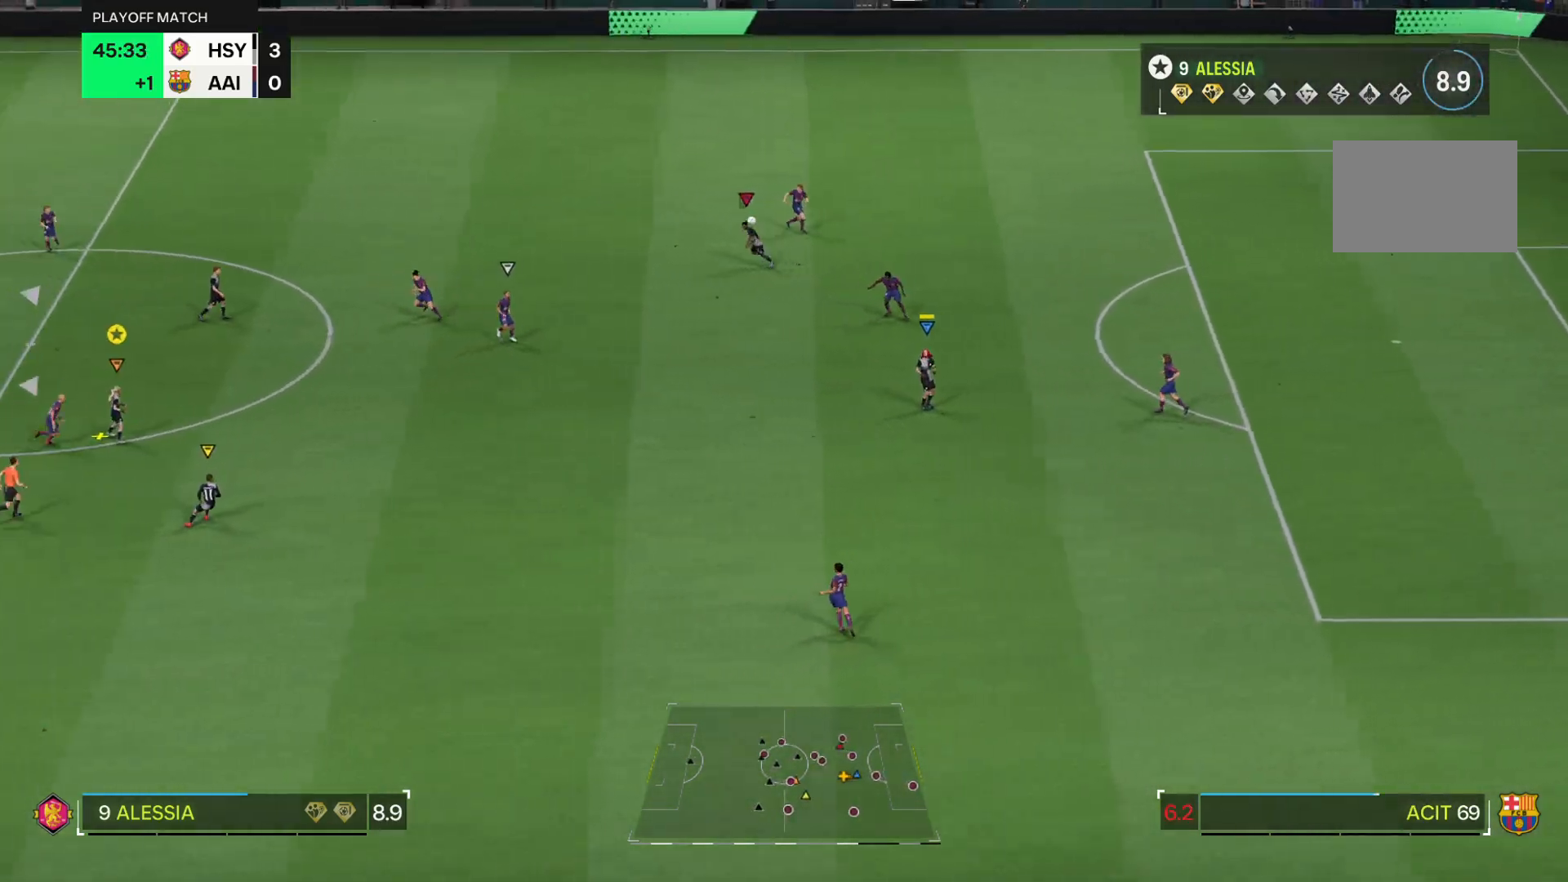
{"buttons": [], "left_stick": "right", "right_stick": "center", "events": [[101, "L2", "up"]]}
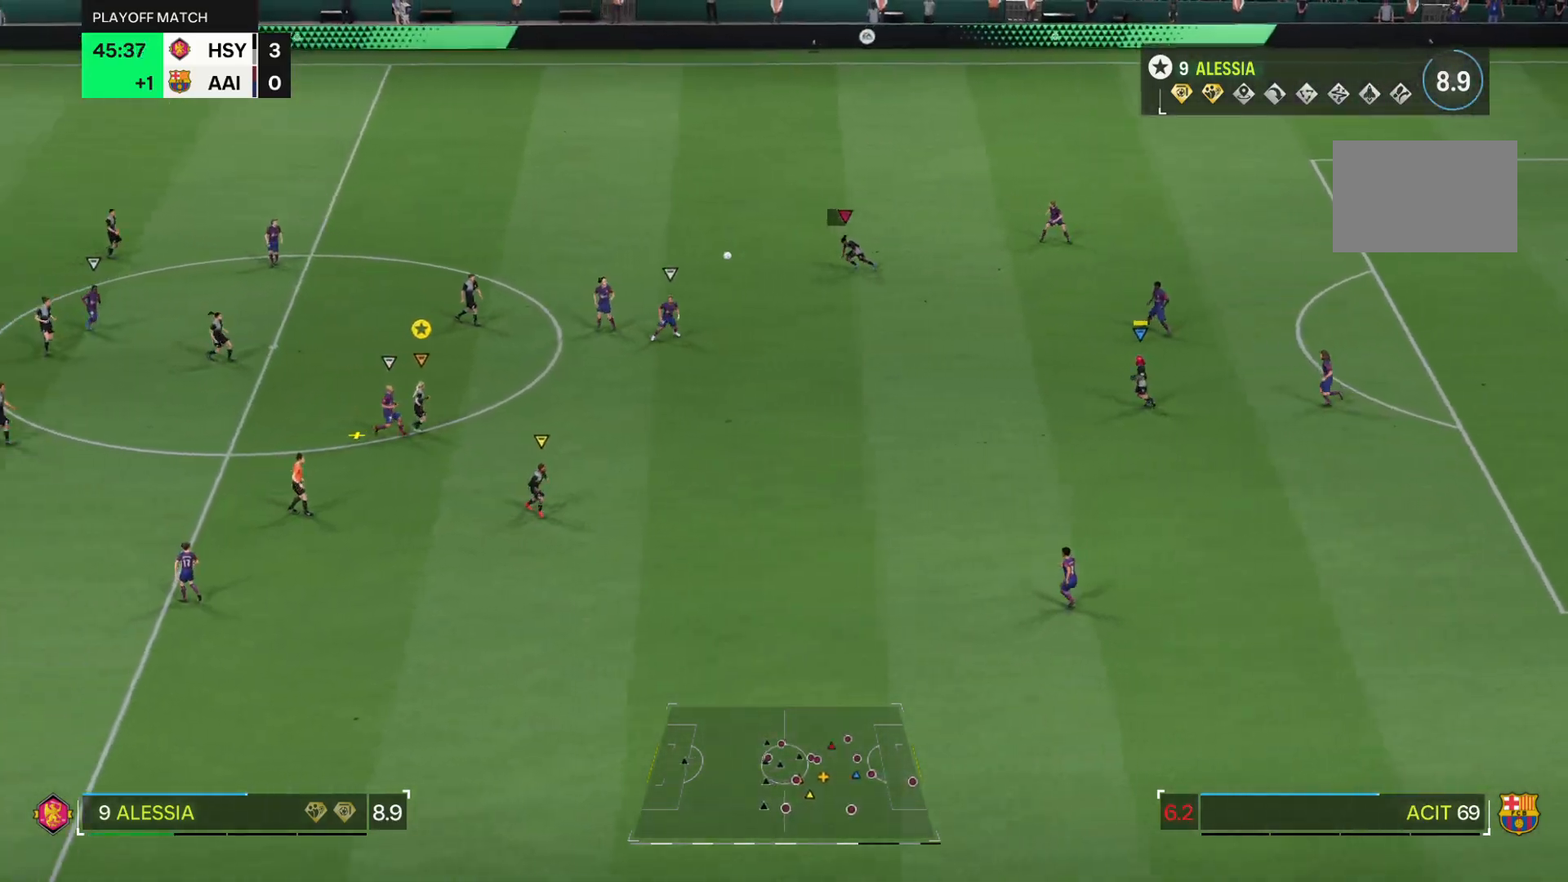
{"buttons": [], "left_stick": "right", "right_stick": "center", "events": []}